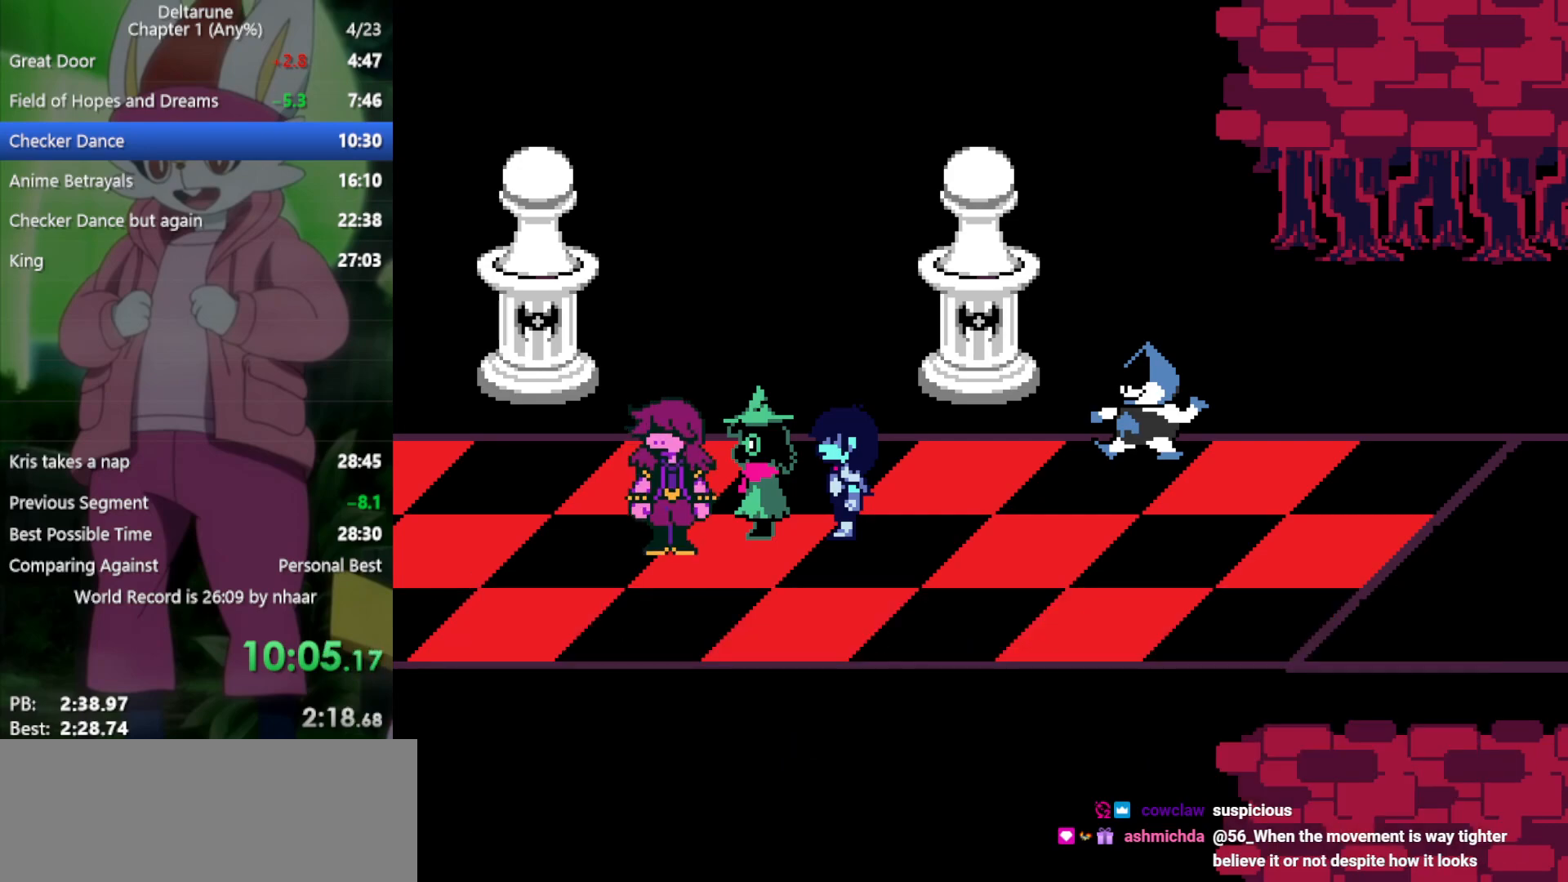
Gameplay with keyboard; each line is a JSON object with the keys held at the frame after it. "events" lists presses ("down") and releases ("up") of "c", "ctrl", "down", "left", "return", "right", "shift", "up", "x" and "z" between this image and that frame as [ms after this image, input, new state], when the widget could be followed in between. No other keys are recorded. Mouse input is not recorded.
{"keys": ["x"], "events": [[17, "return", "up"], [17, "z", "down"], [67, "z", "up"], [200, "return", "down"], [200, "z", "down"], [250, "return", "up"], [250, "z", "up"], [333, "return", "down"], [333, "z", "down"], [383, "return", "up"], [433, "return", "down"], [433, "z", "up"], [483, "return", "up"]]}
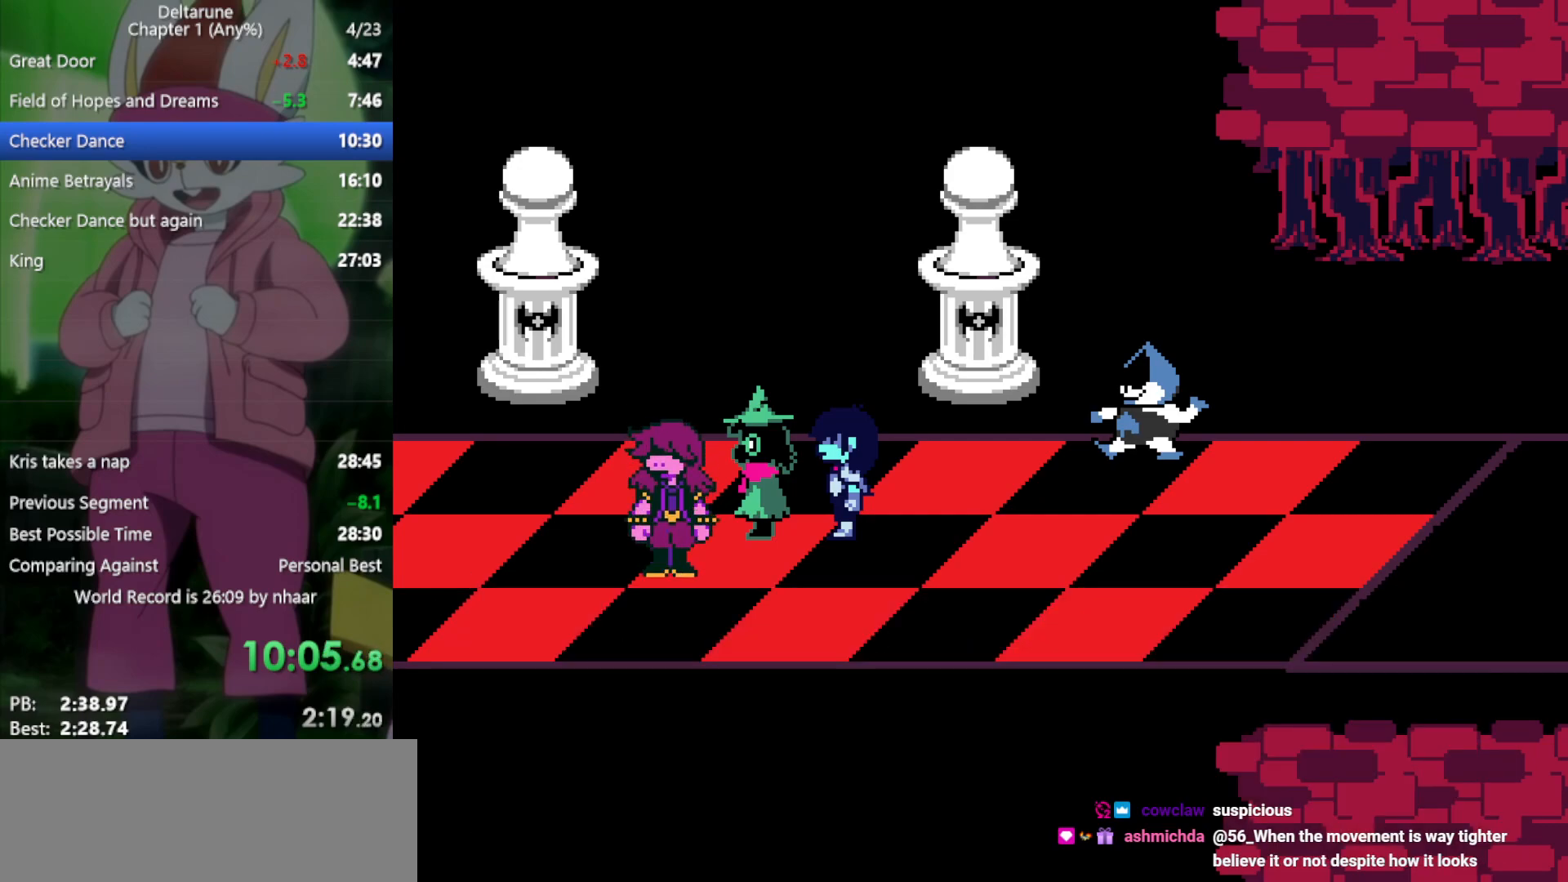
{"keys": ["x"], "events": [[17, "z", "down"], [67, "return", "down"], [117, "return", "up"], [117, "z", "up"], [200, "return", "down"], [200, "z", "down"], [250, "return", "up"], [250, "z", "up"], [400, "return", "down"], [400, "z", "down"], [433, "return", "up"], [433, "z", "up"]]}
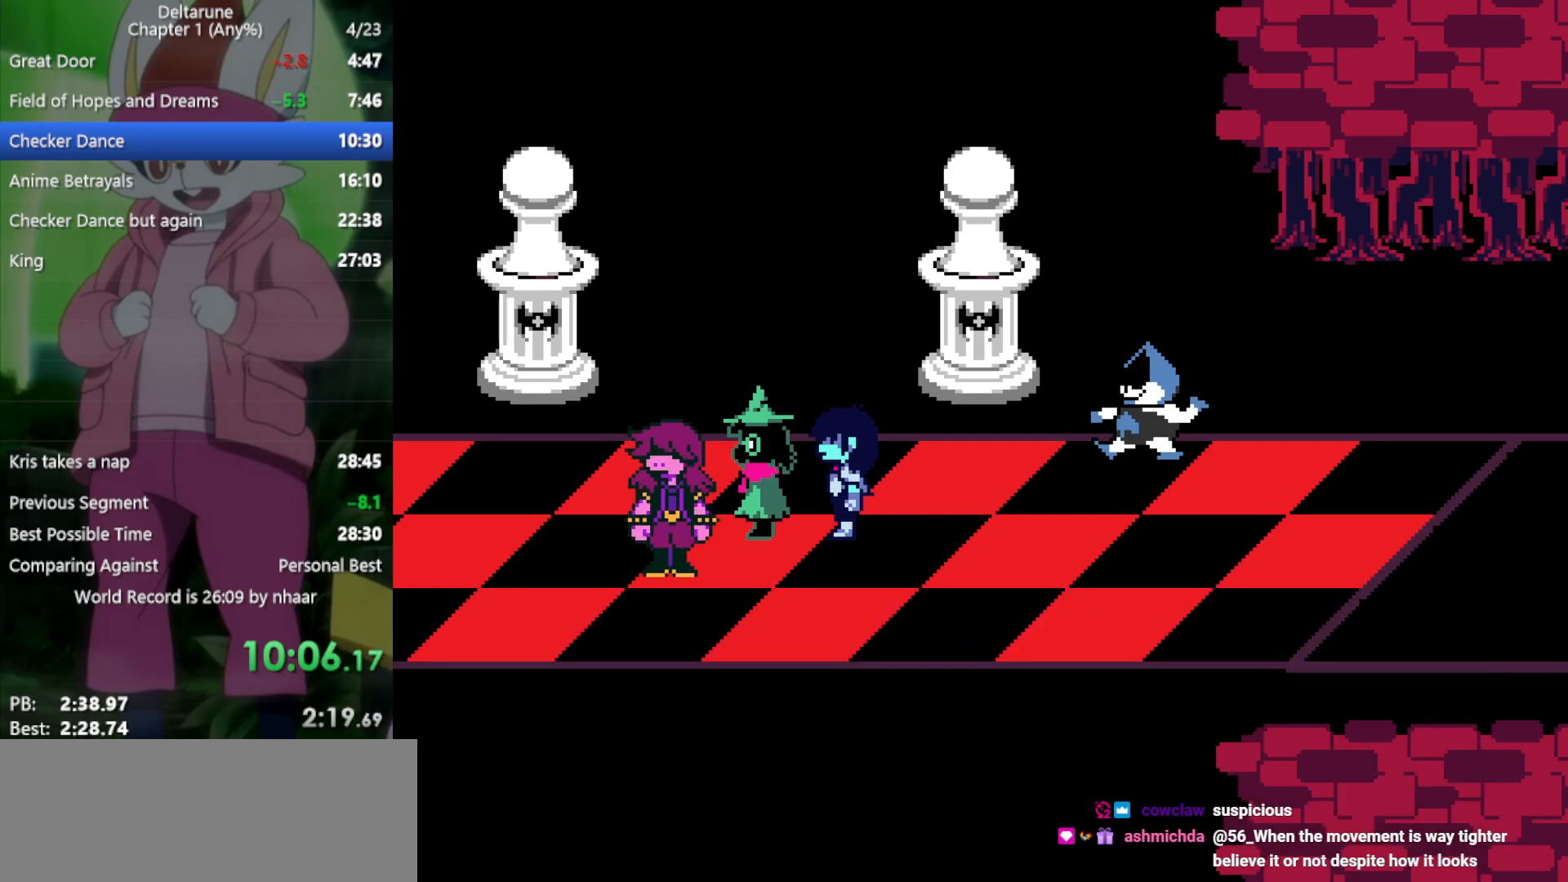
{"keys": ["x"], "events": [[33, "return", "down"], [67, "return", "up"], [67, "z", "down"], [117, "z", "up"], [217, "z", "down"], [300, "return", "down"], [300, "z", "up"], [350, "return", "up"], [400, "z", "down"], [433, "return", "down"], [483, "return", "up"], [483, "z", "up"]]}
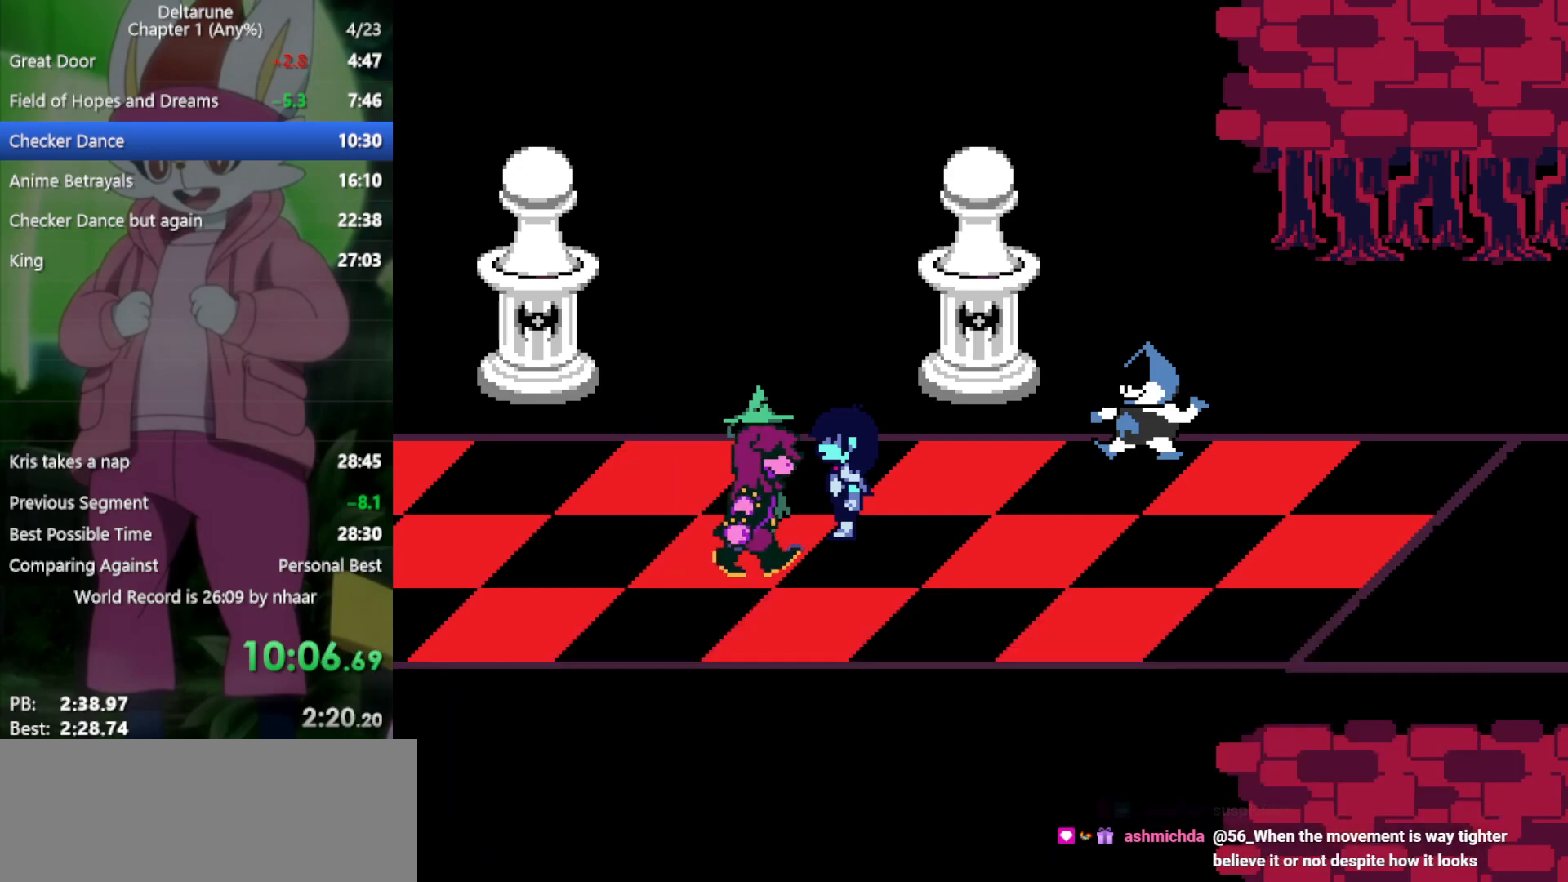
{"keys": ["return", "x"], "events": [[83, "return", "down"], [83, "z", "down"], [117, "return", "up"], [167, "return", "down"], [267, "return", "up"], [300, "z", "up"], [350, "return", "down"], [400, "return", "up"], [400, "z", "down"], [500, "return", "down"], [500, "z", "up"]]}
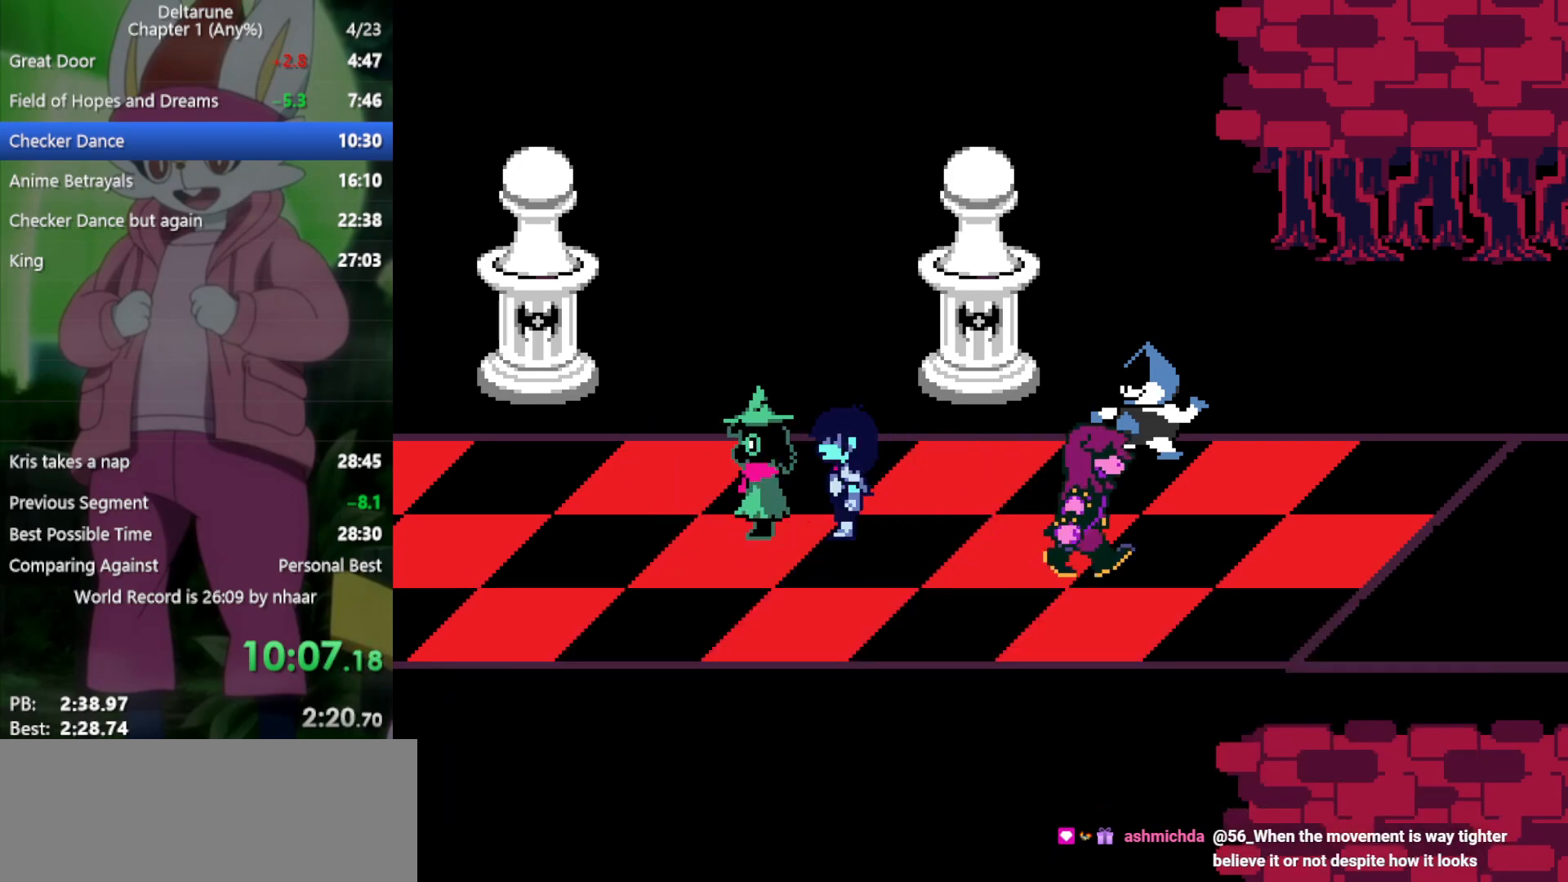
{"keys": ["x"], "events": [[83, "return", "up"], [83, "z", "down"], [133, "z", "up"], [167, "return", "down"], [217, "return", "up"], [217, "z", "down"], [317, "return", "down"], [317, "z", "up"], [350, "return", "up"], [400, "z", "down"], [450, "return", "down"], [500, "return", "up"], [500, "z", "up"]]}
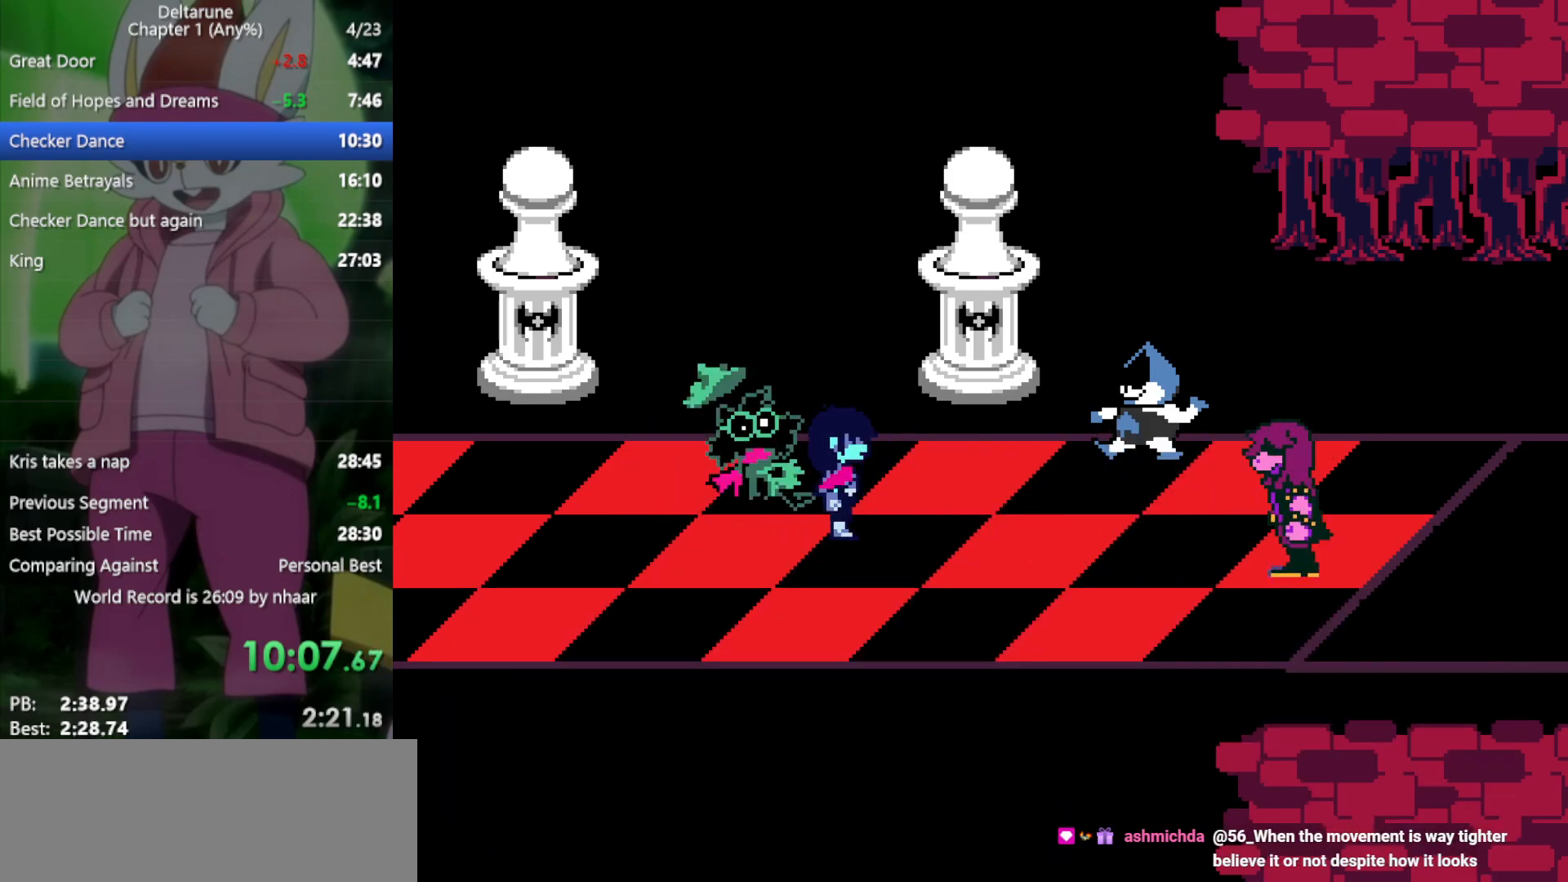
{"keys": ["x", "z"], "events": [[83, "return", "down"], [83, "z", "down"], [133, "return", "up"], [183, "z", "up"], [267, "return", "down"], [267, "z", "down"], [317, "return", "up"], [367, "z", "up"], [400, "return", "down"], [450, "return", "up"], [450, "z", "down"]]}
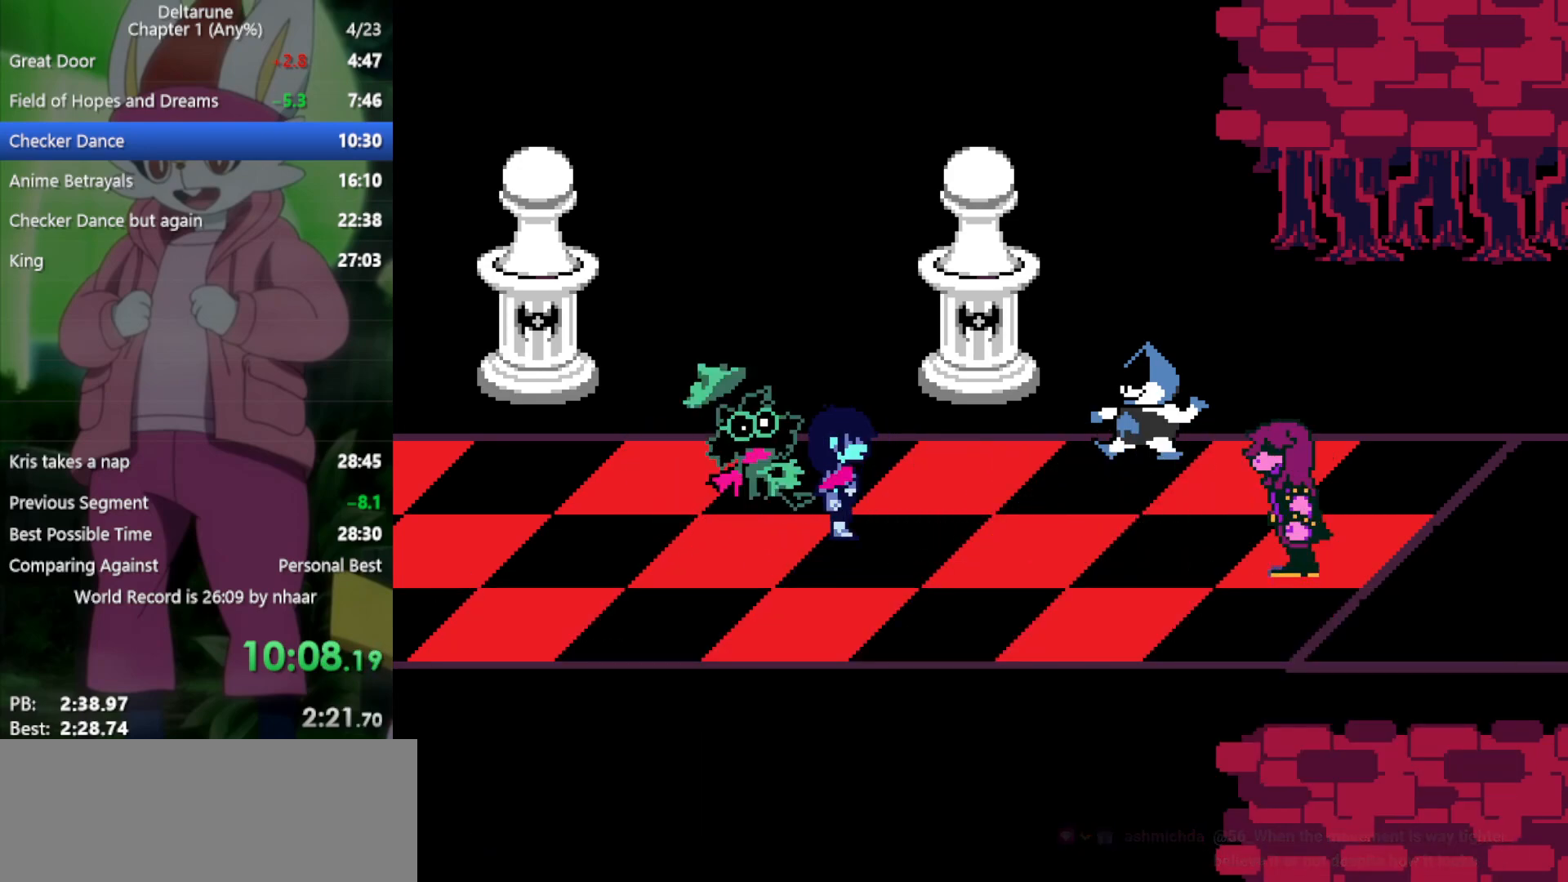
{"keys": ["return", "x", "z"], "events": [[50, "return", "down"], [50, "z", "up"], [83, "return", "up"], [133, "z", "down"], [183, "return", "down"], [233, "return", "up"], [233, "z", "up"], [317, "z", "down"], [367, "return", "down"], [417, "return", "up"], [417, "z", "up"], [500, "return", "down"], [500, "z", "down"]]}
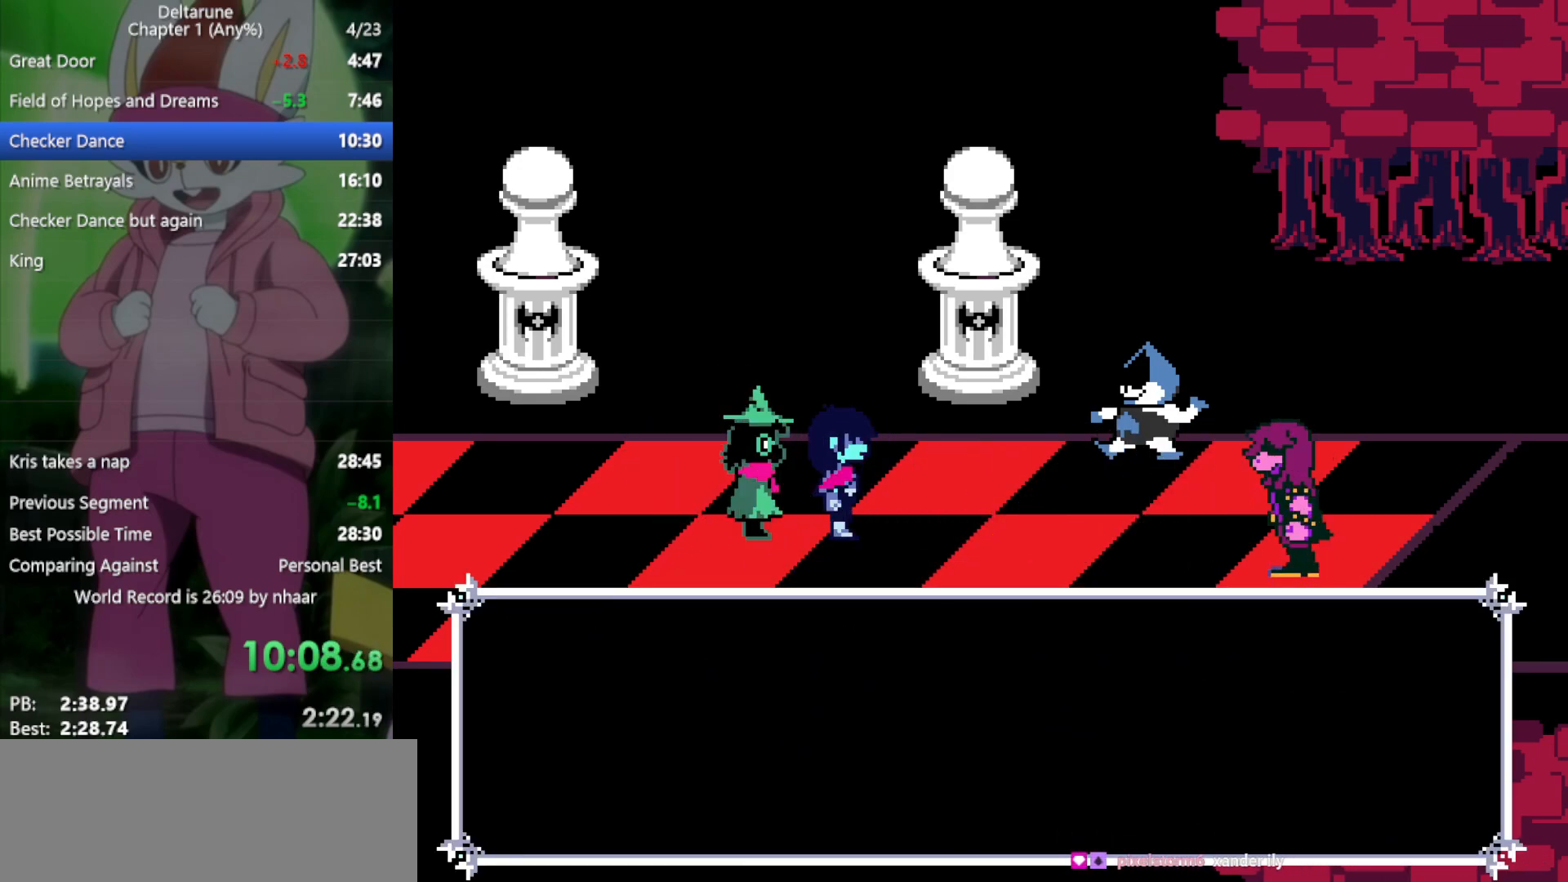
{"keys": ["x", "z"], "events": [[50, "return", "up"], [50, "z", "up"], [150, "return", "down"], [150, "z", "down"], [183, "return", "up"], [233, "z", "up"], [283, "return", "down"], [317, "return", "up"], [317, "z", "down"], [417, "return", "down"], [417, "z", "up"], [467, "return", "up"], [500, "z", "down"]]}
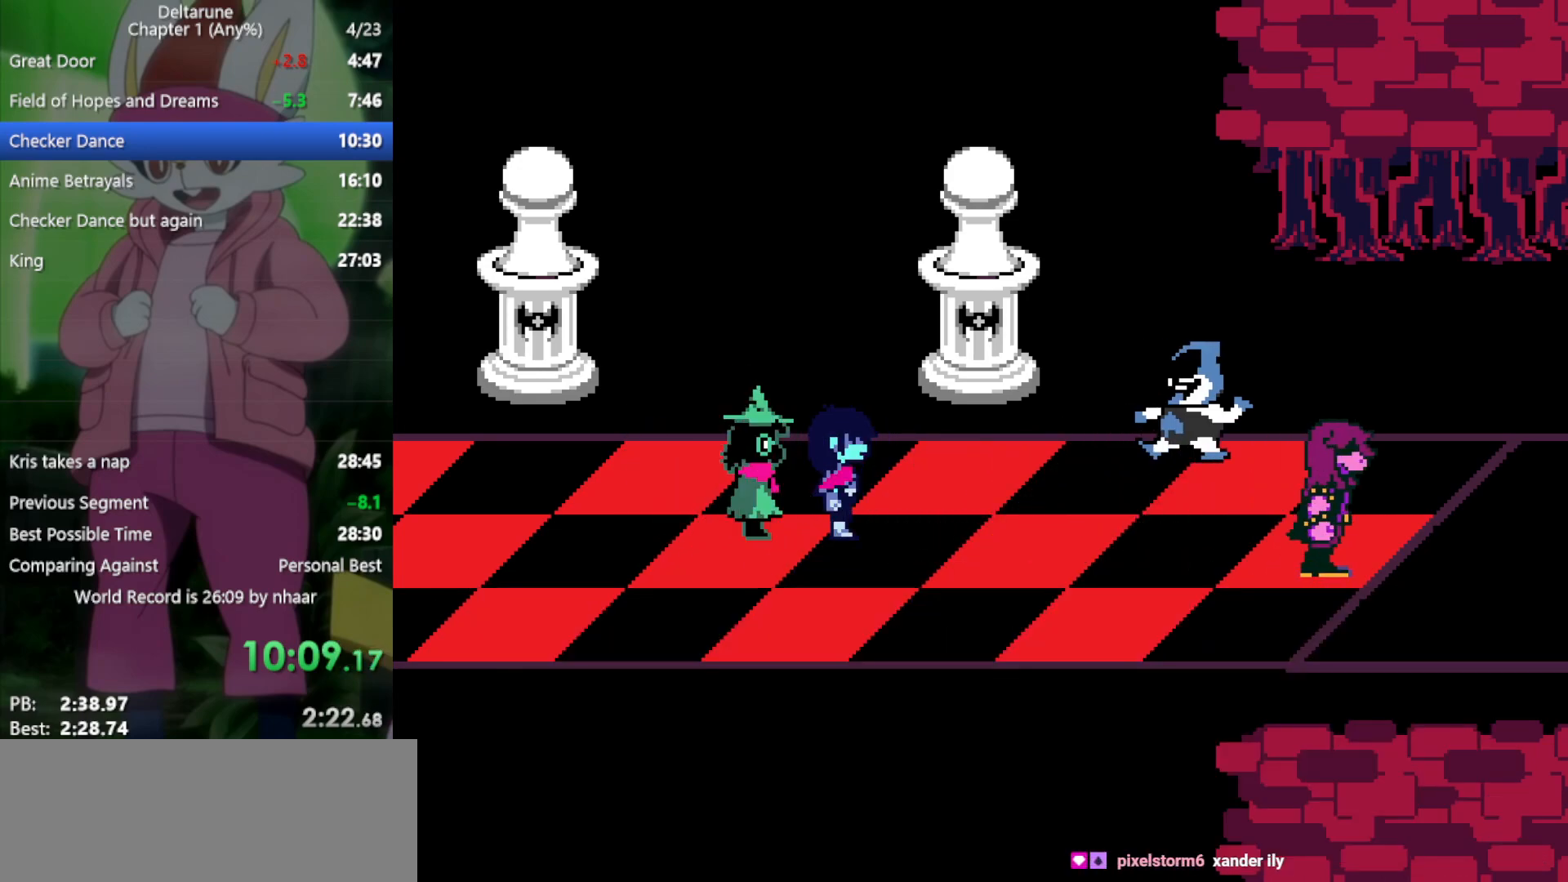
{"keys": ["x"], "events": [[50, "return", "down"], [100, "return", "up"], [100, "z", "up"], [200, "z", "down"], [233, "return", "down"], [283, "return", "up"], [283, "z", "up"], [383, "return", "down"], [383, "z", "down"], [417, "return", "up"], [467, "z", "up"]]}
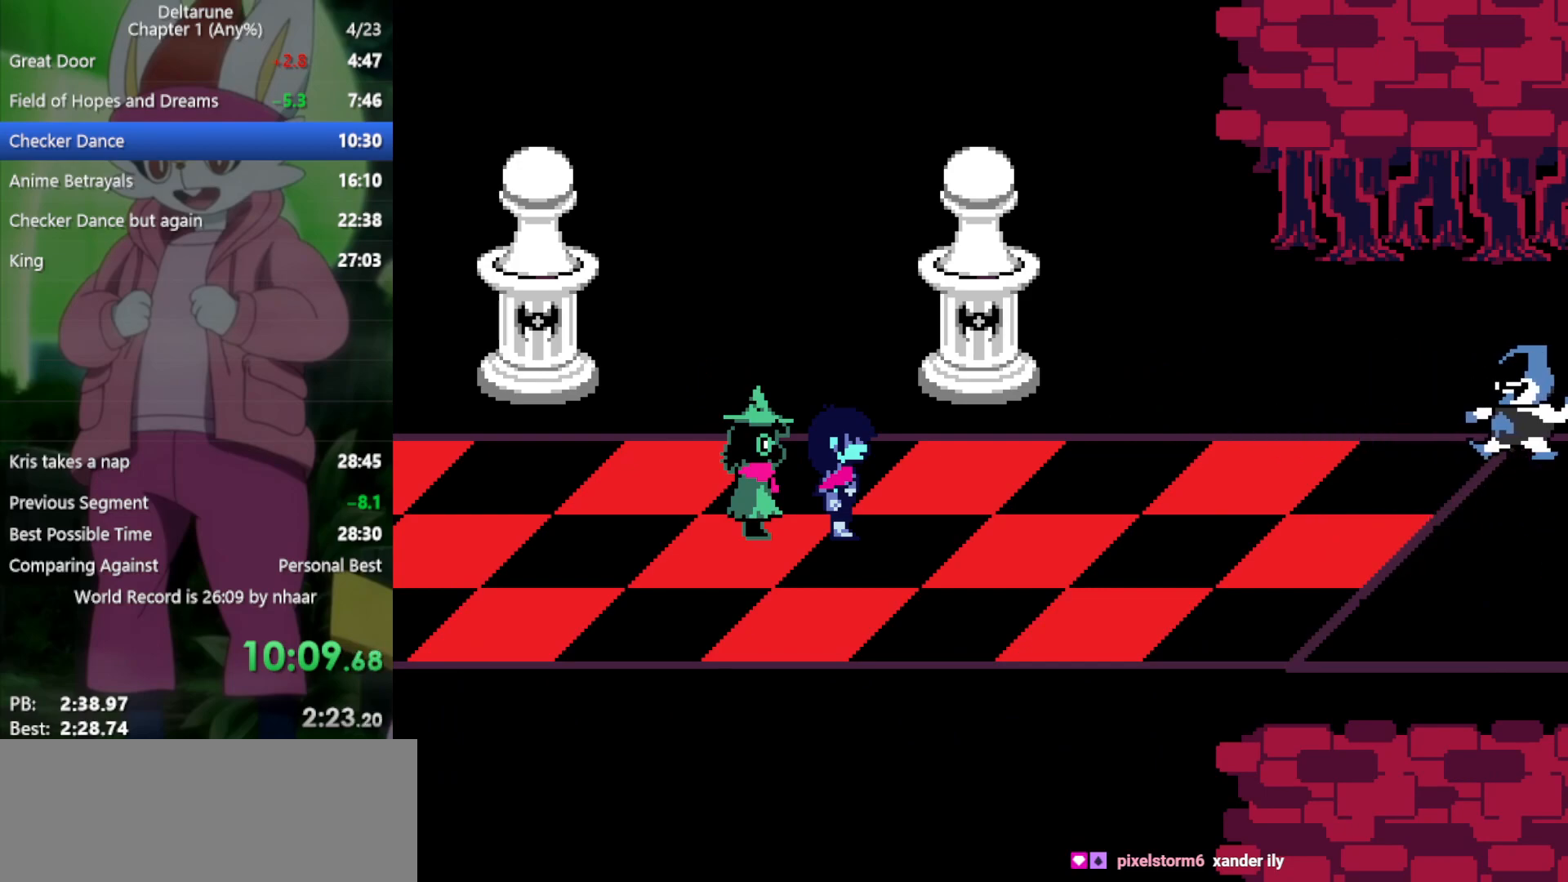
{"keys": ["return", "x"], "events": [[50, "z", "down"], [150, "z", "up"], [200, "return", "down"], [250, "return", "up"], [250, "z", "down"], [283, "z", "up"], [333, "return", "down"], [383, "return", "up"], [383, "z", "down"], [467, "return", "down"], [467, "z", "up"]]}
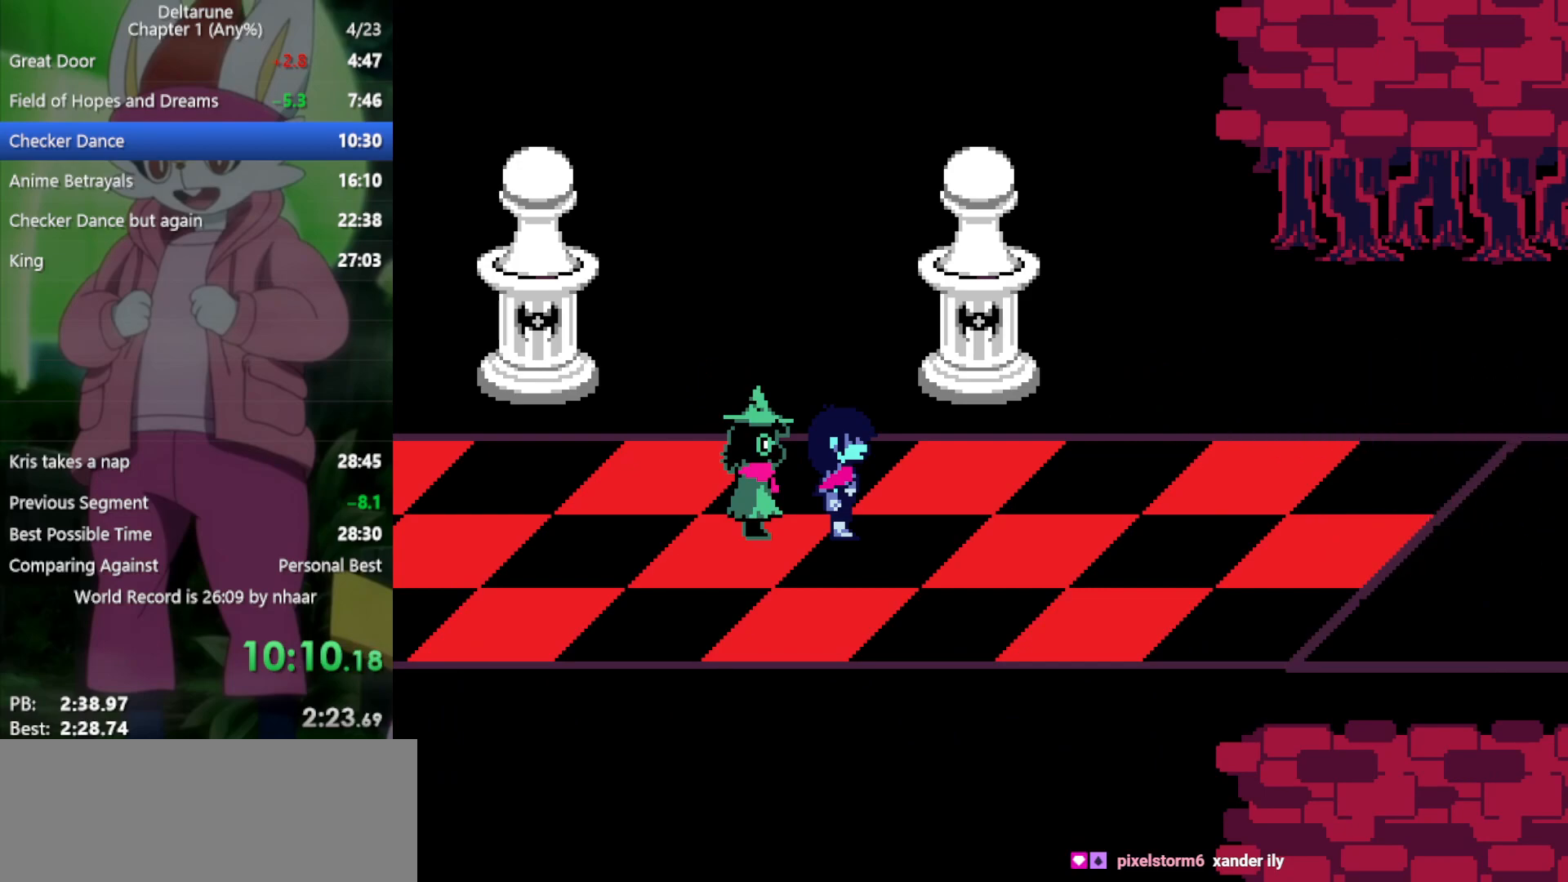
{"keys": ["x"], "events": [[17, "return", "up"], [67, "z", "down"], [117, "return", "down"], [150, "return", "up"], [150, "z", "up"], [233, "return", "down"], [233, "z", "down"], [300, "return", "up"], [300, "z", "up"], [383, "return", "down"], [383, "z", "down"], [433, "return", "up"], [483, "z", "up"]]}
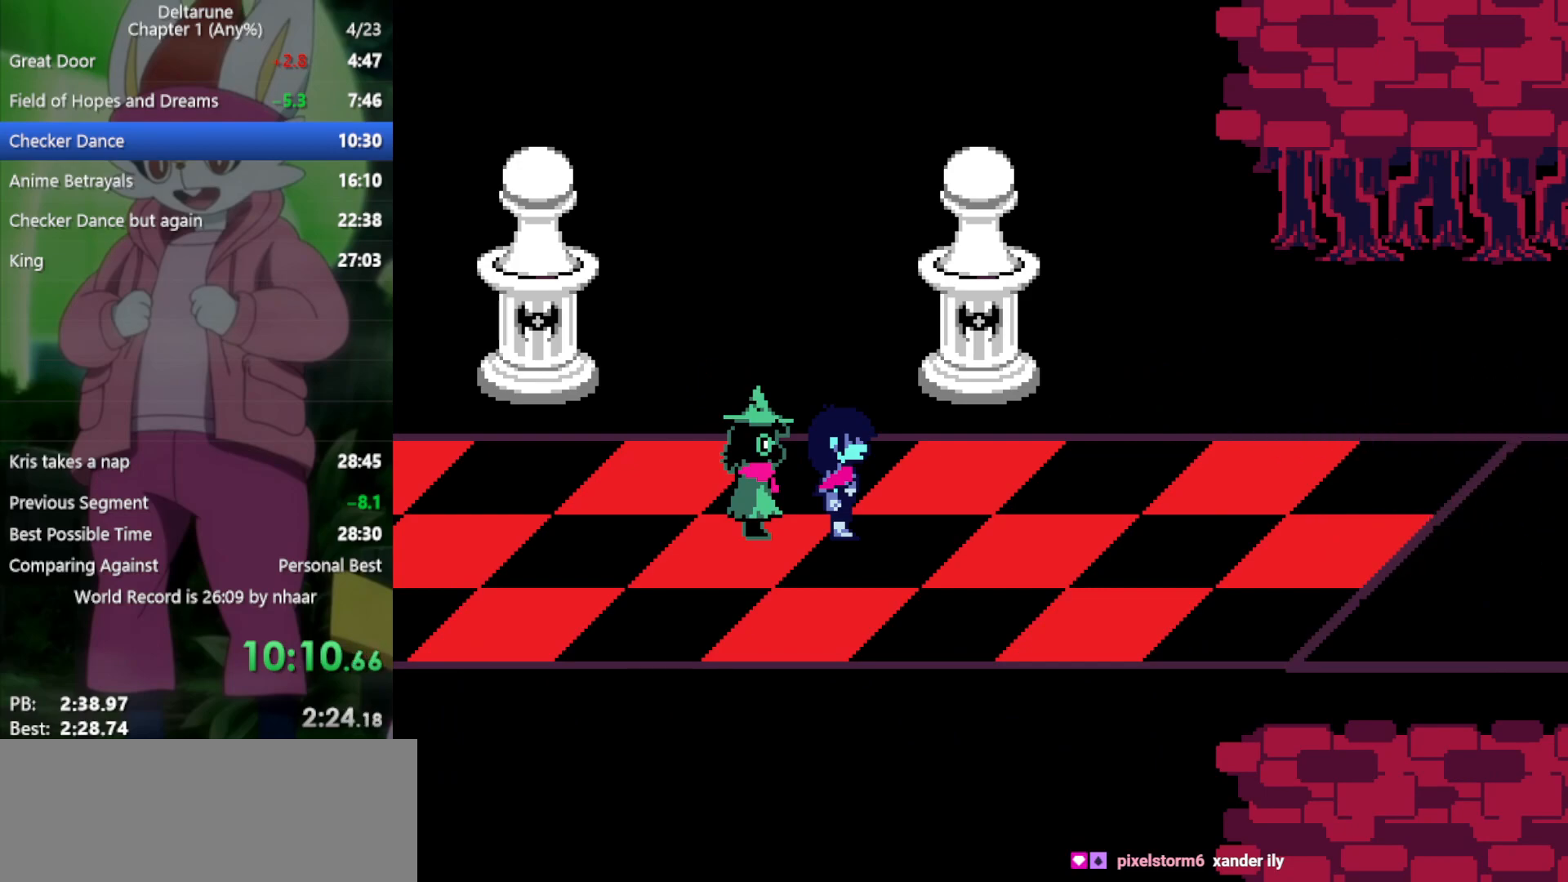
{"keys": ["return", "x"], "events": [[17, "return", "down"], [67, "return", "up"], [67, "z", "down"], [117, "z", "up"], [200, "return", "down"], [200, "z", "down"], [250, "return", "up"], [300, "z", "up"], [333, "return", "down"], [383, "return", "up"], [383, "z", "down"], [483, "return", "down"], [483, "z", "up"]]}
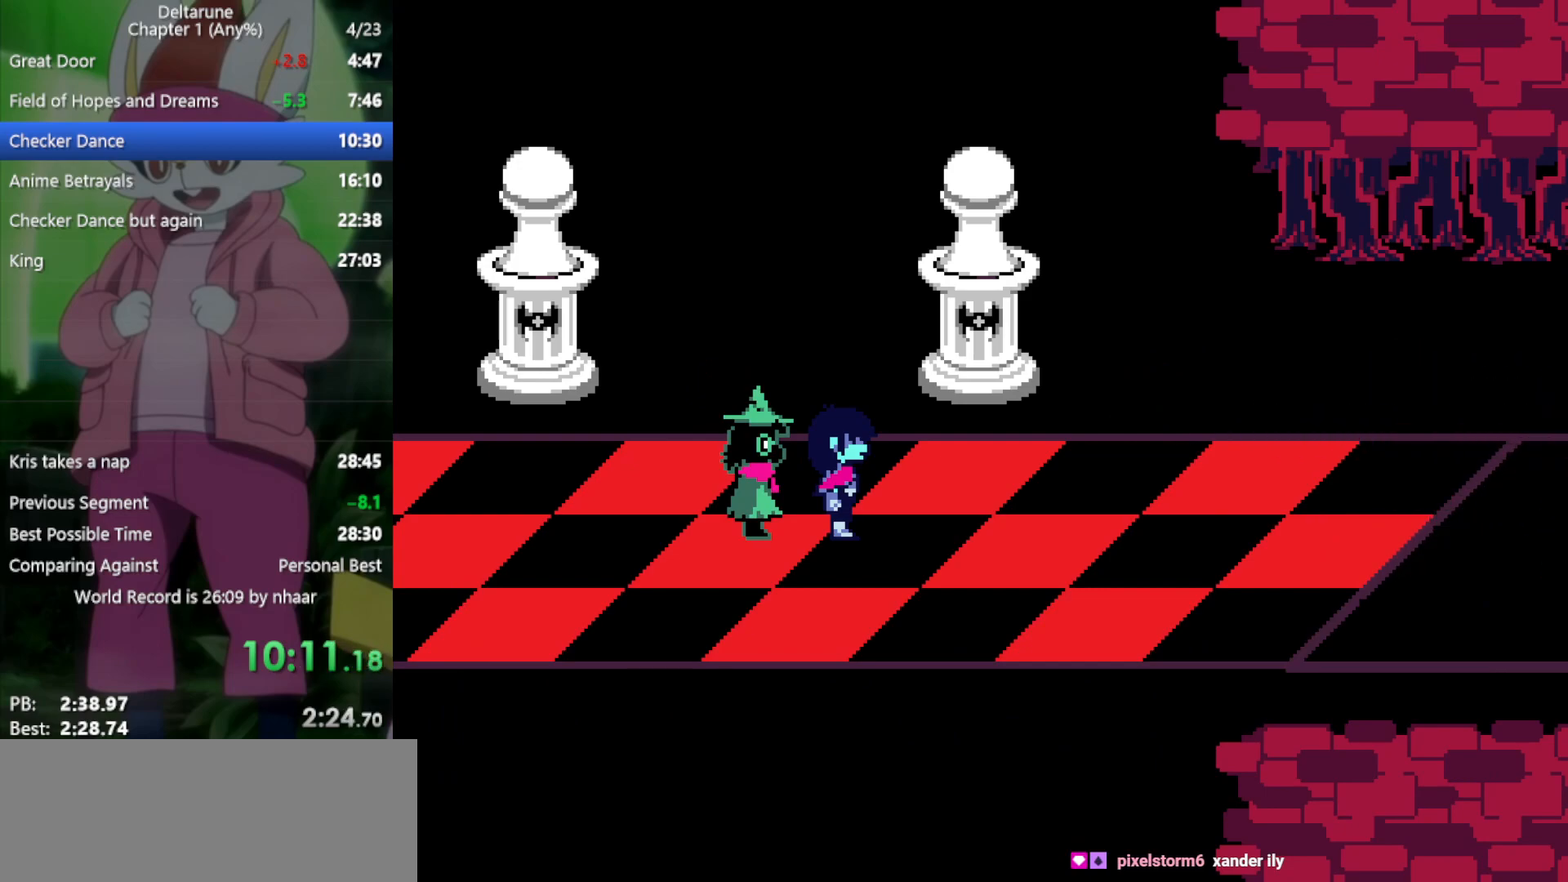
{"keys": ["x", "z"], "events": [[17, "return", "up"], [67, "z", "down"], [117, "return", "down"], [167, "return", "up"], [167, "z", "up"], [250, "return", "down"], [250, "z", "down"], [300, "return", "up"], [350, "z", "up"], [383, "return", "down"], [433, "return", "up"], [433, "z", "down"]]}
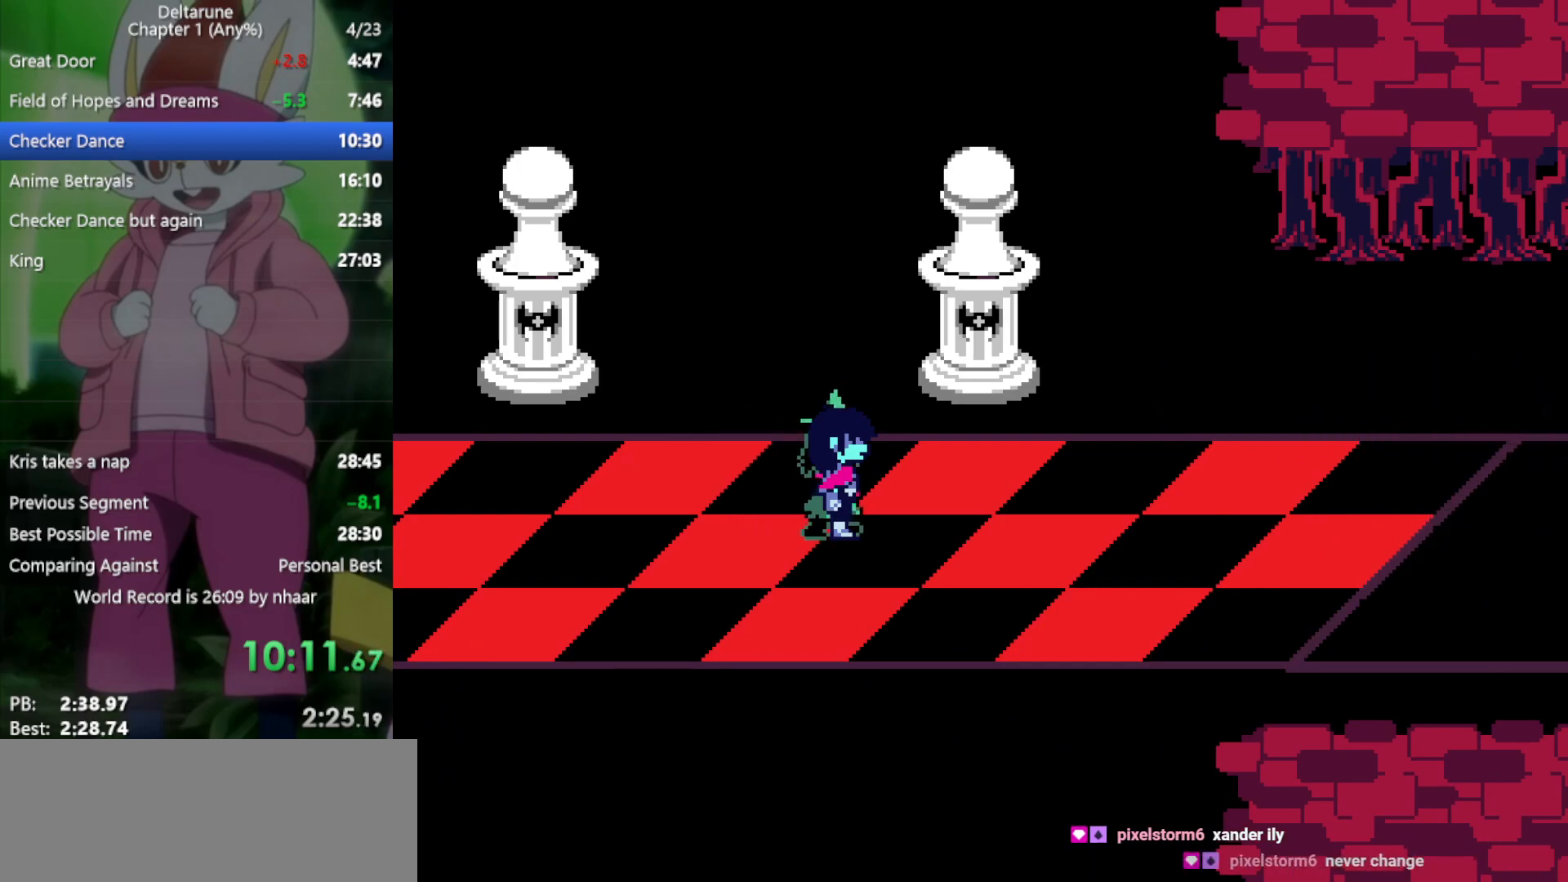
{"keys": ["x", "z"], "events": [[33, "return", "down"], [33, "z", "up"], [67, "return", "up"], [117, "return", "down"], [117, "z", "down"], [167, "return", "up"], [167, "z", "up"], [267, "return", "down"], [267, "z", "down"], [300, "return", "up"], [350, "z", "up"], [433, "return", "down"], [433, "z", "down"], [483, "return", "up"]]}
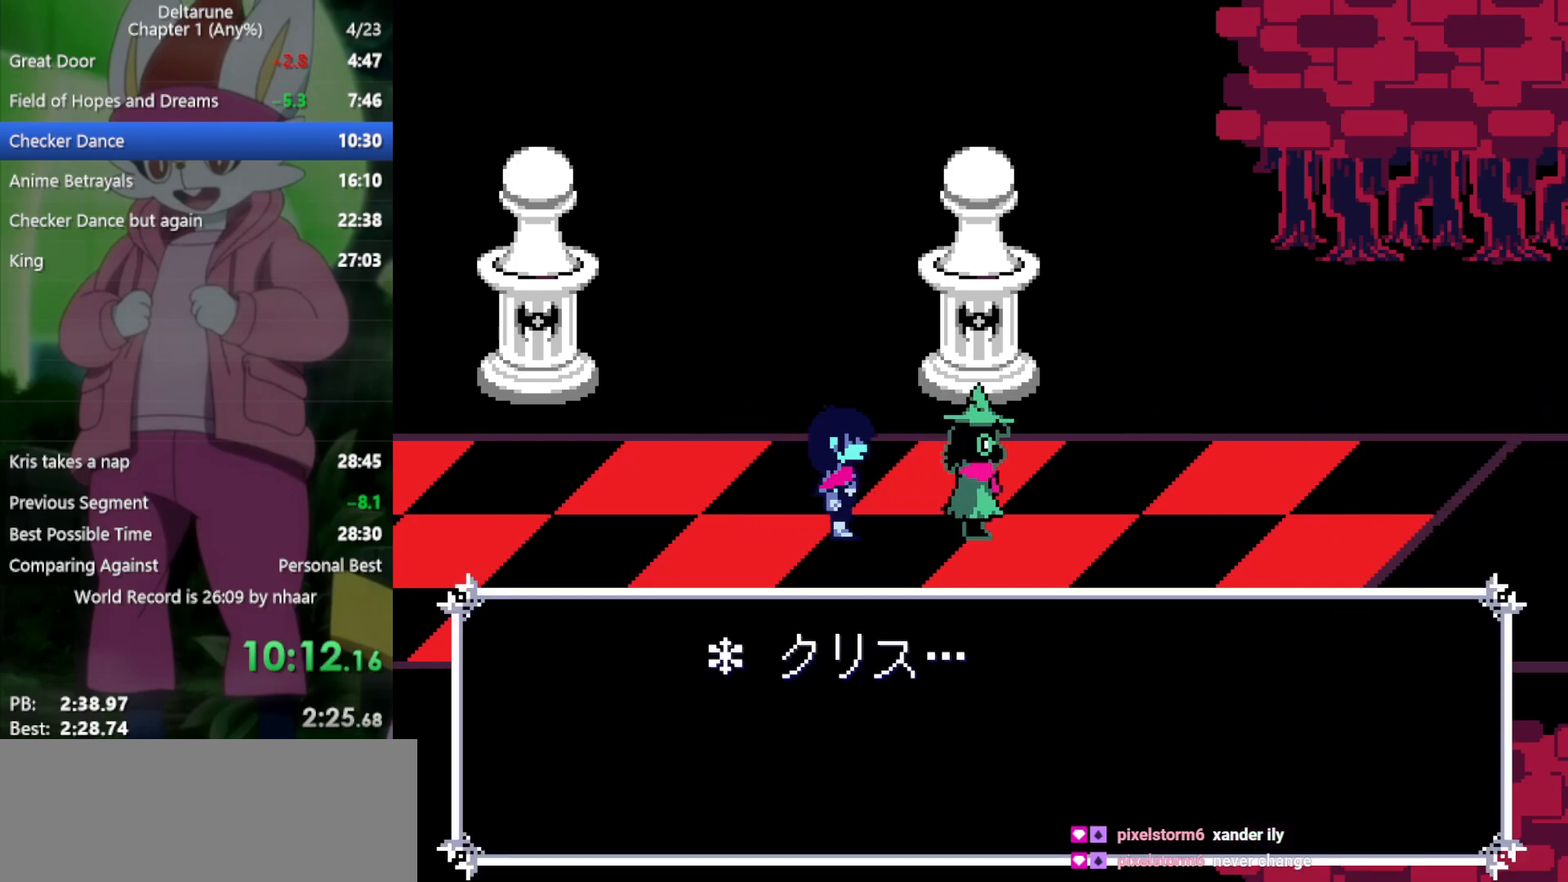
{"keys": ["return", "x", "z"], "events": [[33, "z", "up"], [83, "return", "down"], [133, "return", "up"], [133, "z", "down"], [217, "return", "down"], [217, "z", "up"], [267, "return", "up"], [317, "z", "down"], [350, "return", "down"], [350, "z", "up"], [400, "return", "up"], [483, "return", "down"], [483, "z", "down"]]}
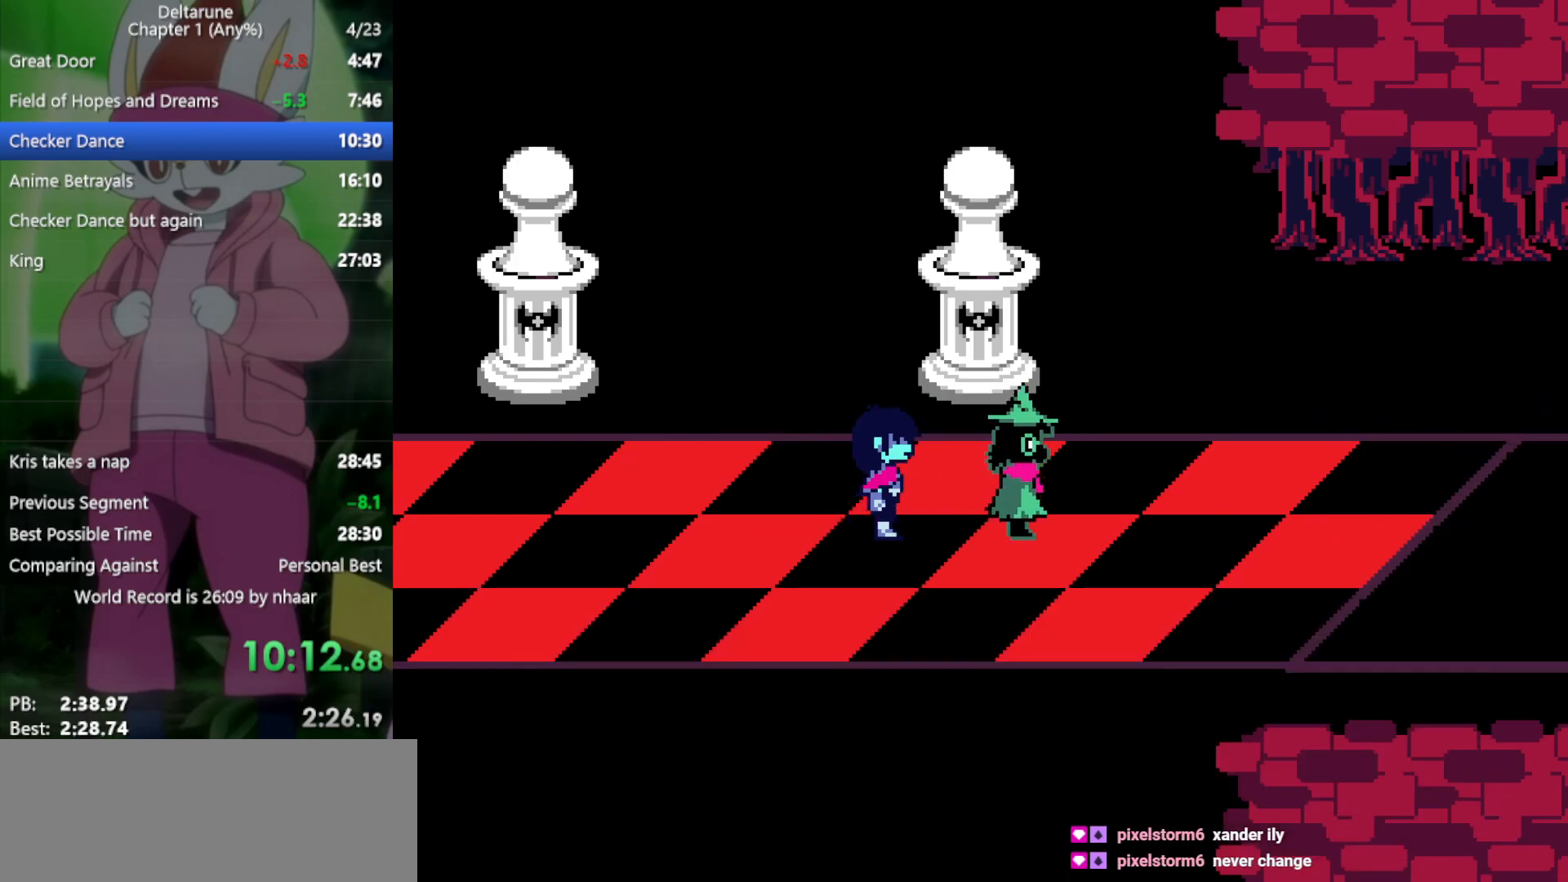
{"keys": ["x"], "events": [[33, "return", "up"], [33, "z", "up"], [83, "return", "down"], [133, "z", "down"], [217, "return", "up"], [217, "z", "up"], [317, "z", "down"], [400, "z", "up"]]}
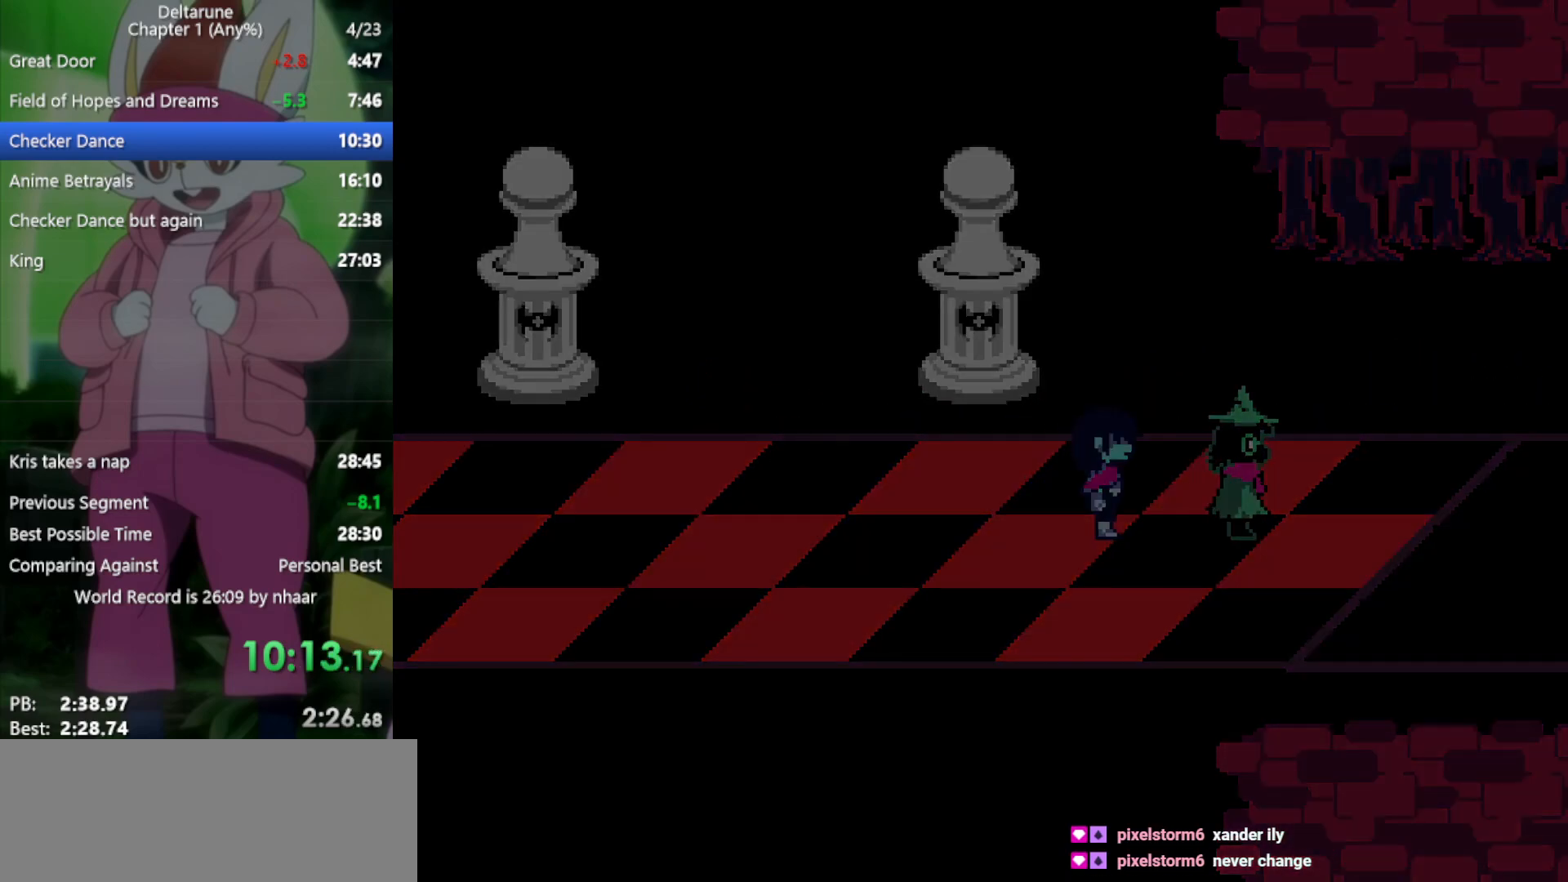
{"keys": ["x"], "events": []}
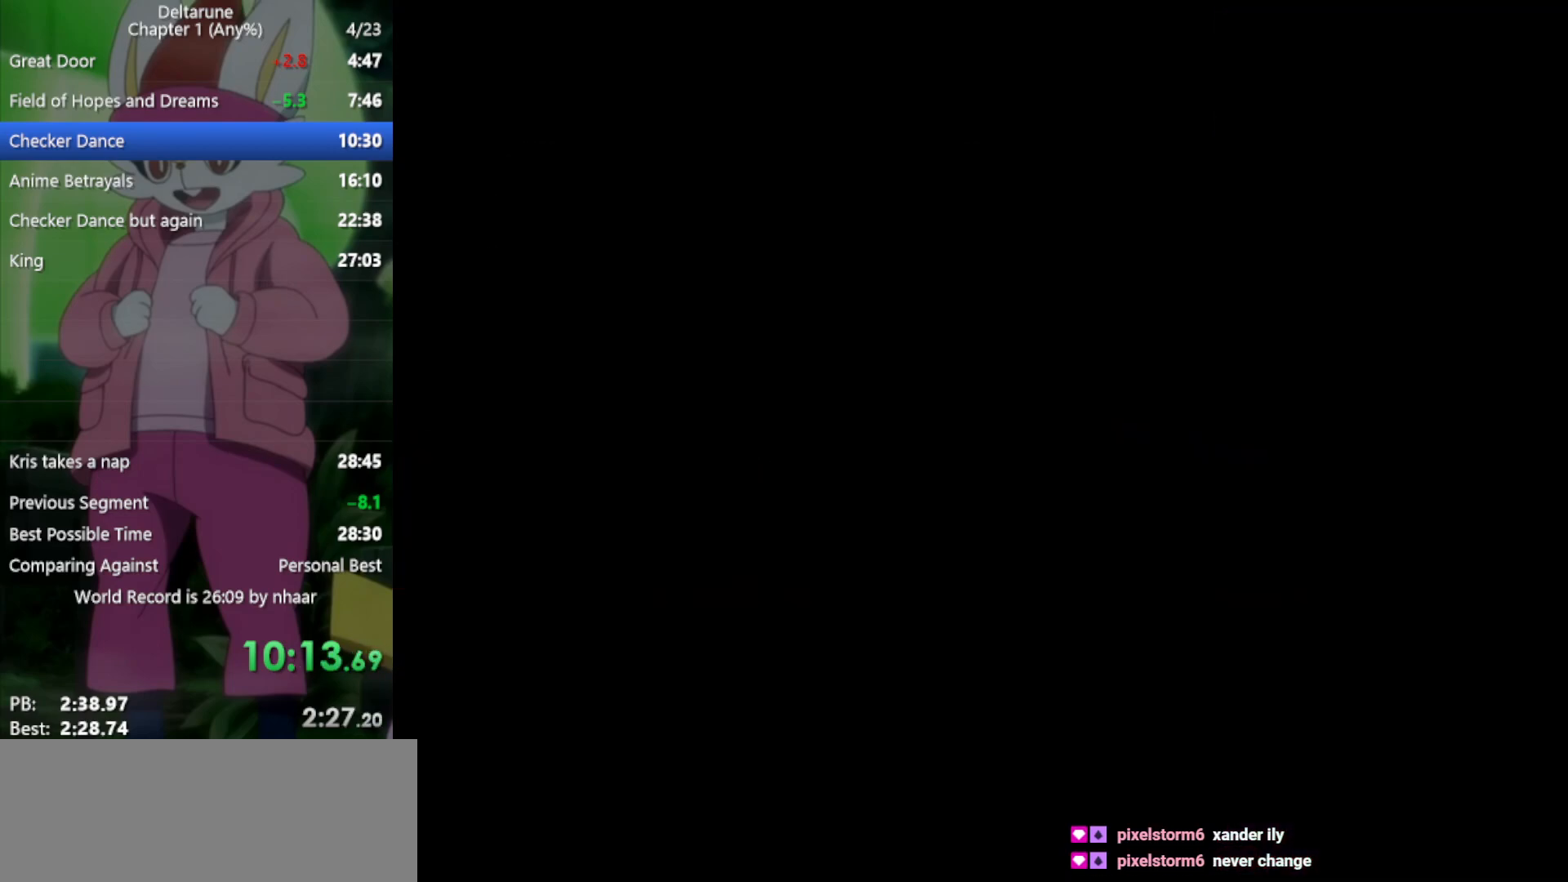
{"keys": ["x"], "events": []}
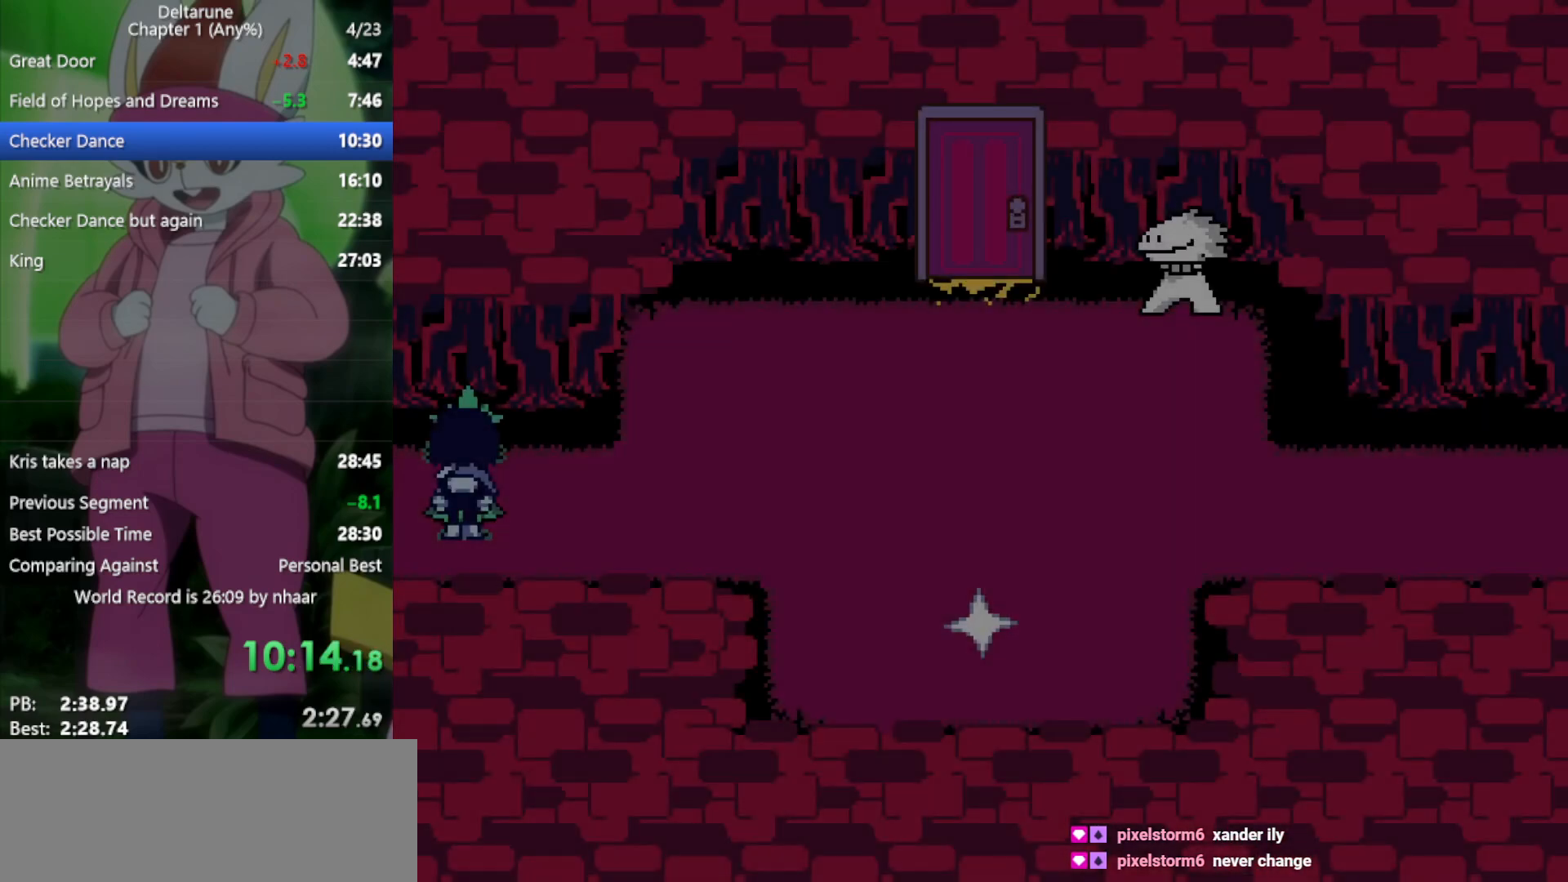
{"keys": ["right", "x"], "events": [[233, "right", "down"]]}
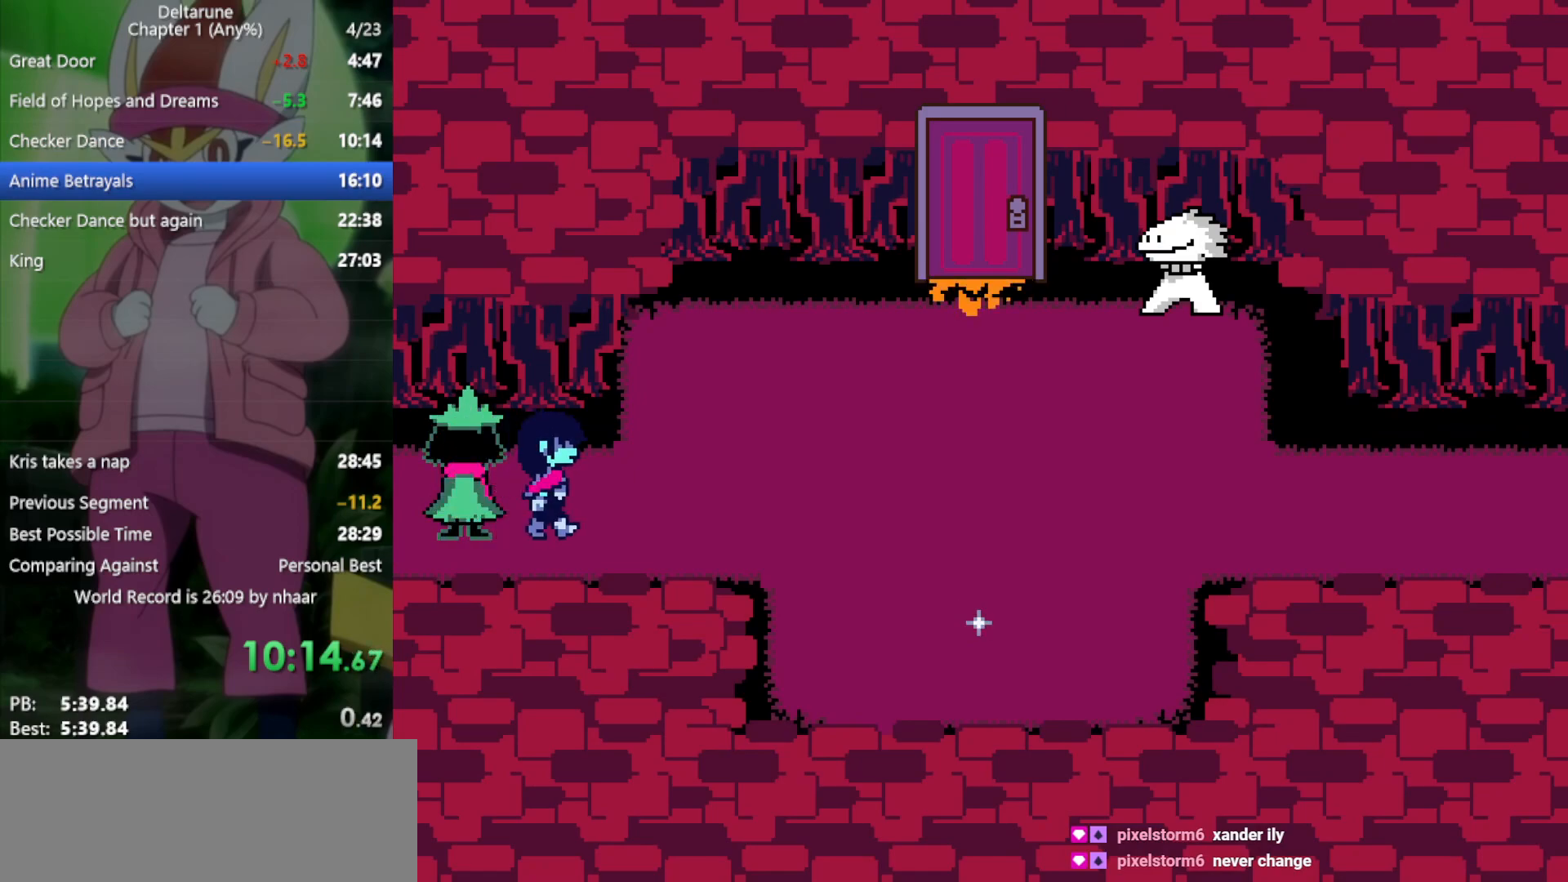
{"keys": ["right", "x"], "events": []}
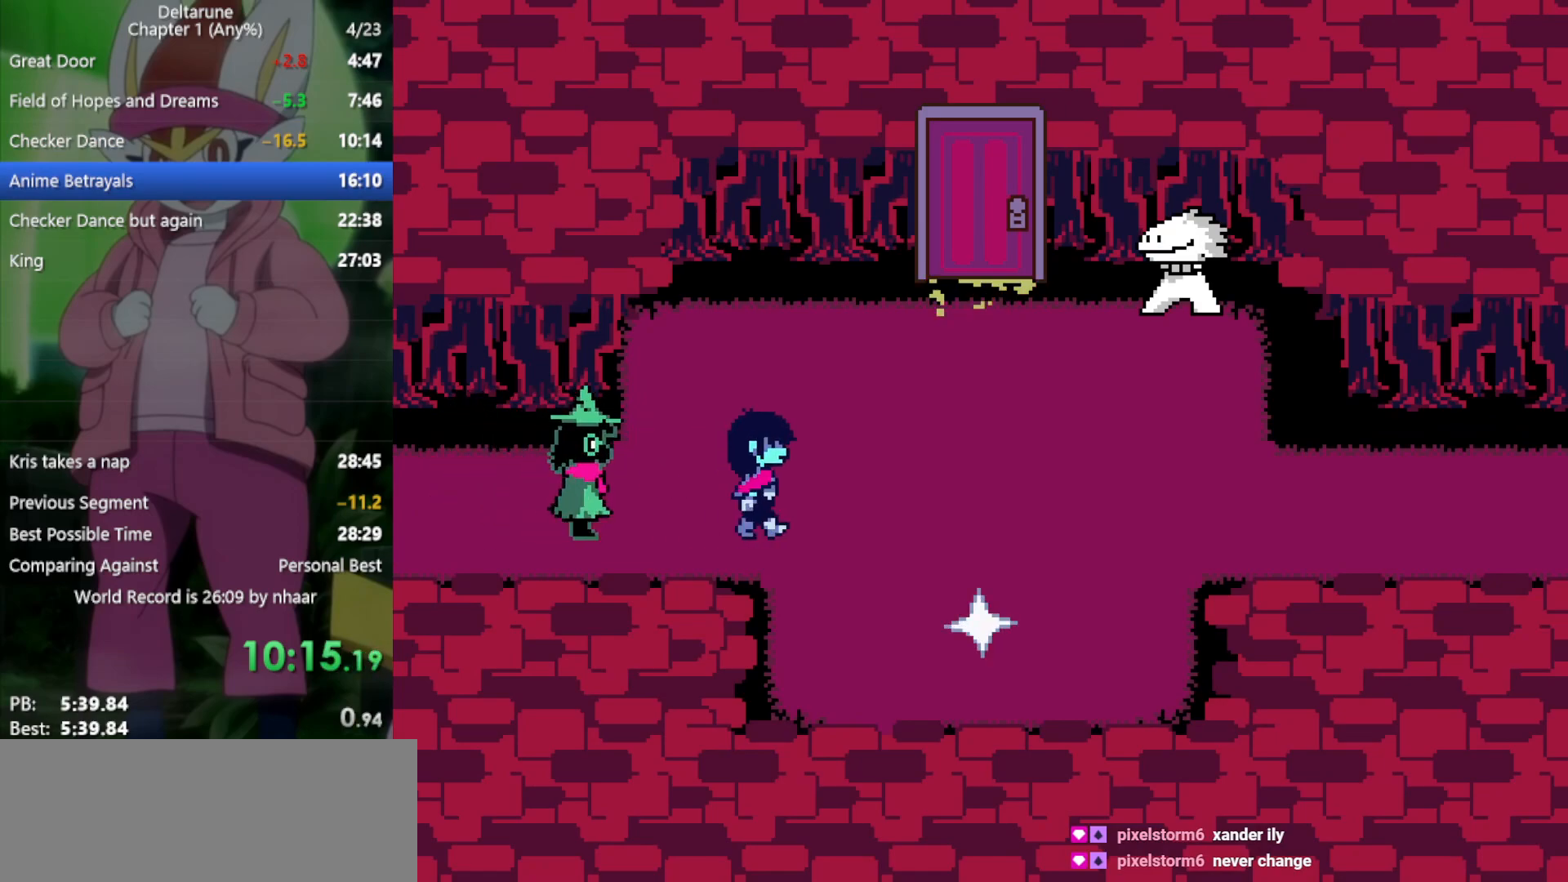
{"keys": ["down", "right", "x"], "events": [[417, "down", "down"]]}
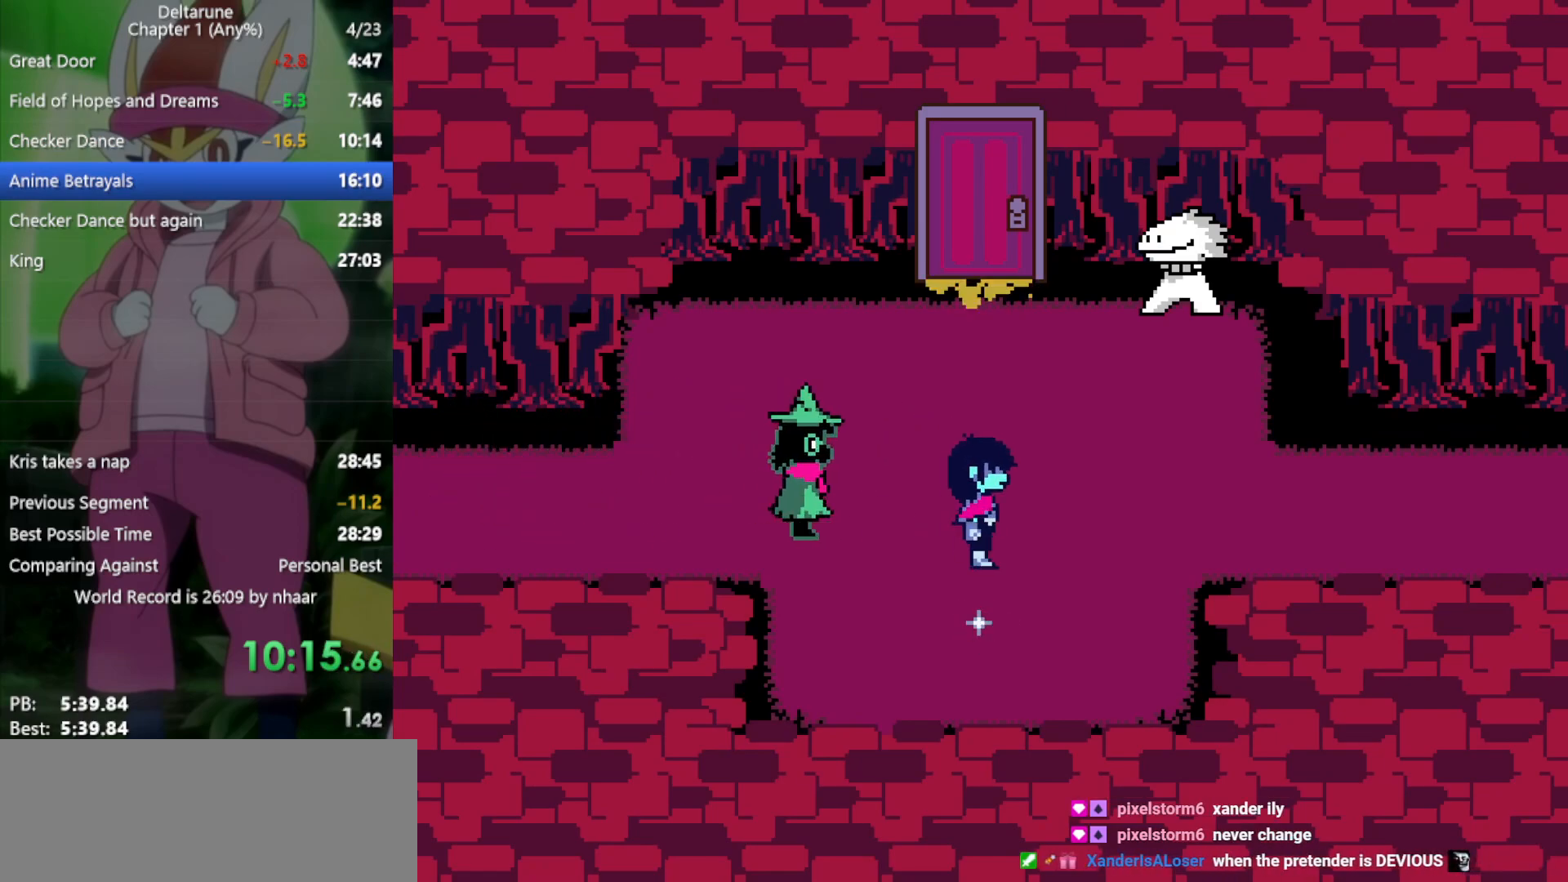
{"keys": ["x"], "events": [[67, "right", "up"], [67, "z", "down"], [200, "z", "up"], [283, "down", "up"], [333, "x", "up"], [433, "x", "down"]]}
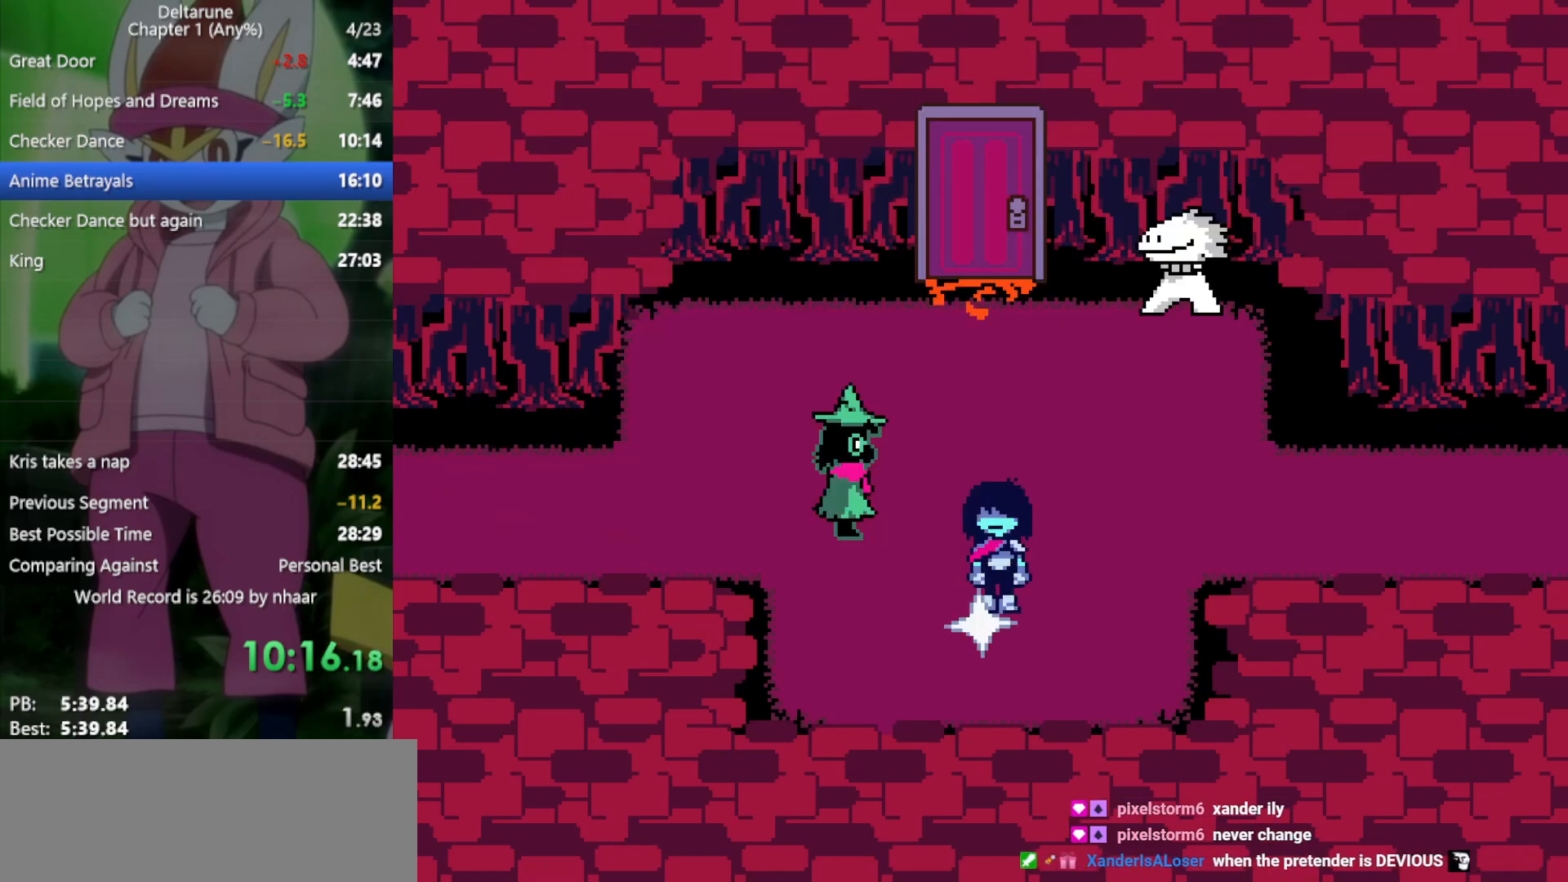
{"keys": ["right", "x"], "events": [[17, "x", "up"], [67, "right", "down"], [67, "x", "down"], [250, "up", "down"], [383, "up", "up"]]}
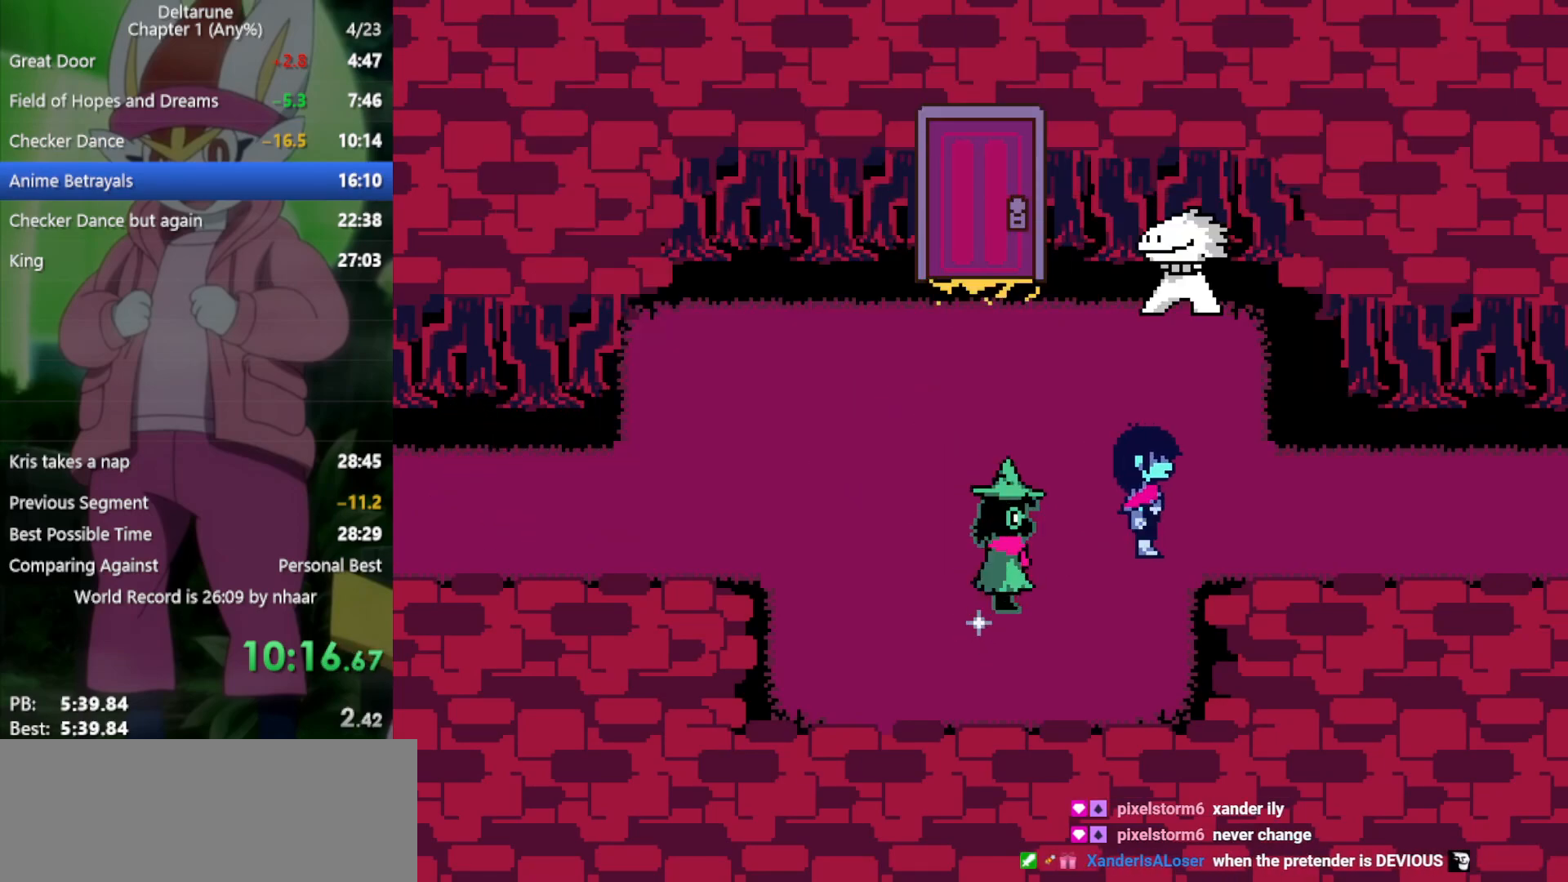
{"keys": ["right", "x"], "events": []}
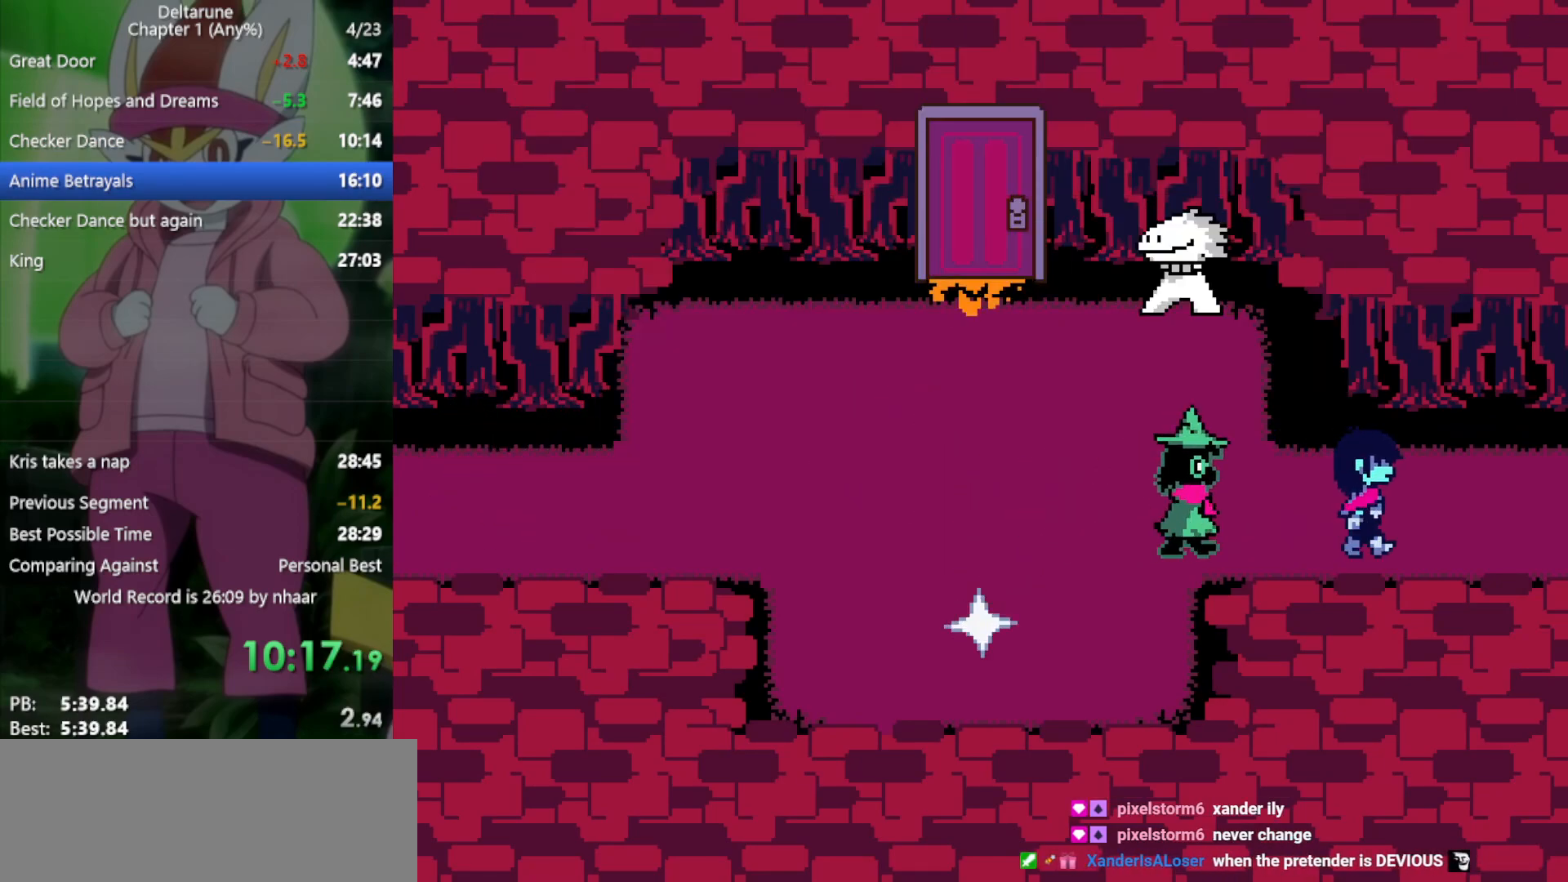
{"keys": ["right", "x"], "events": []}
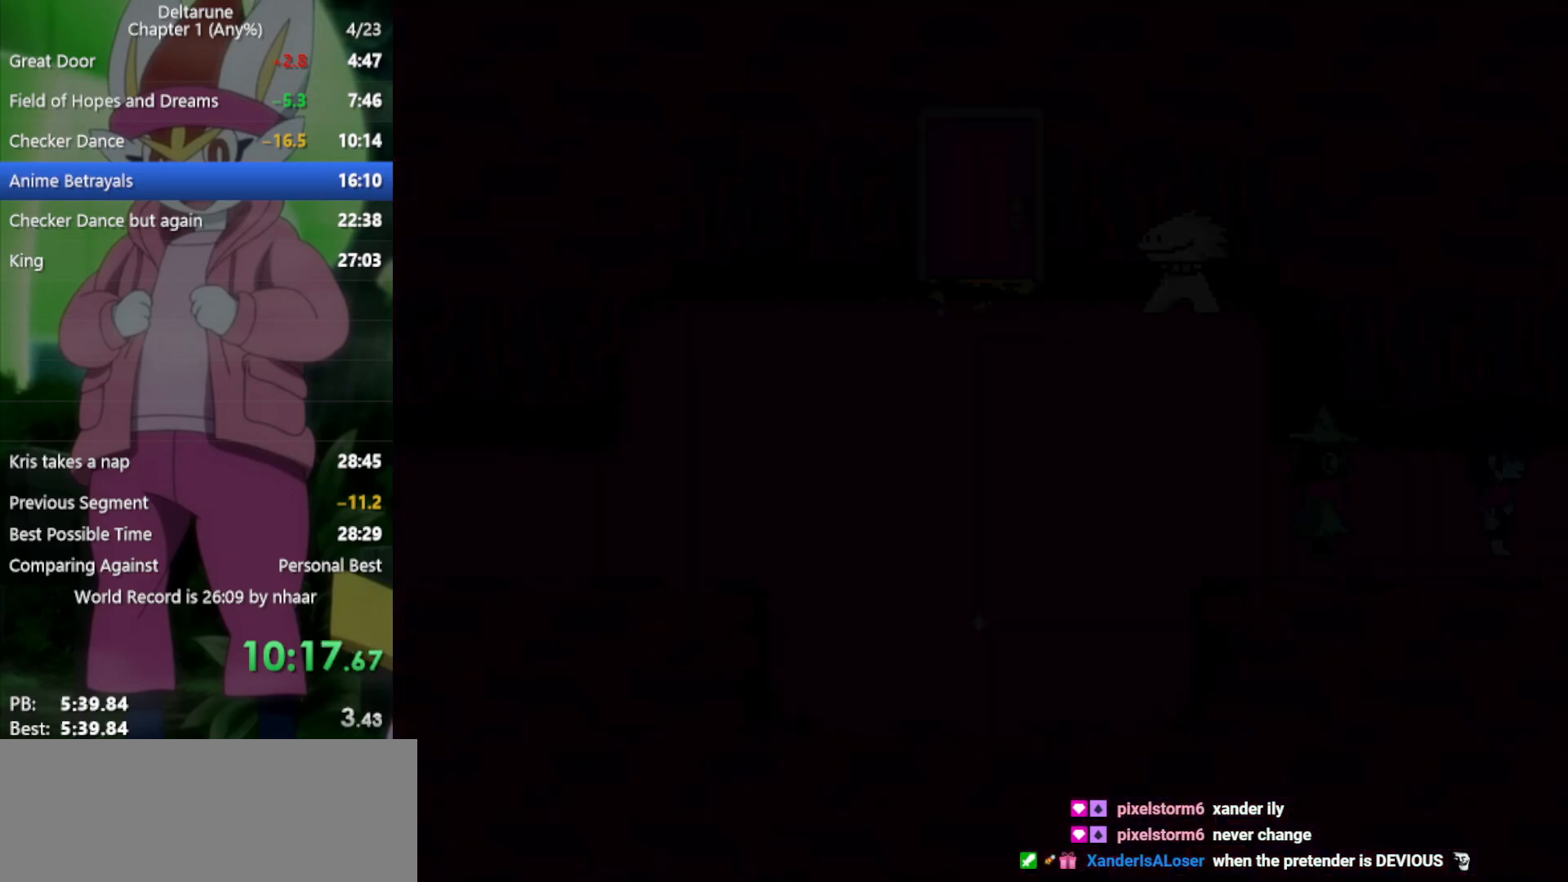
{"keys": ["right", "x"], "events": []}
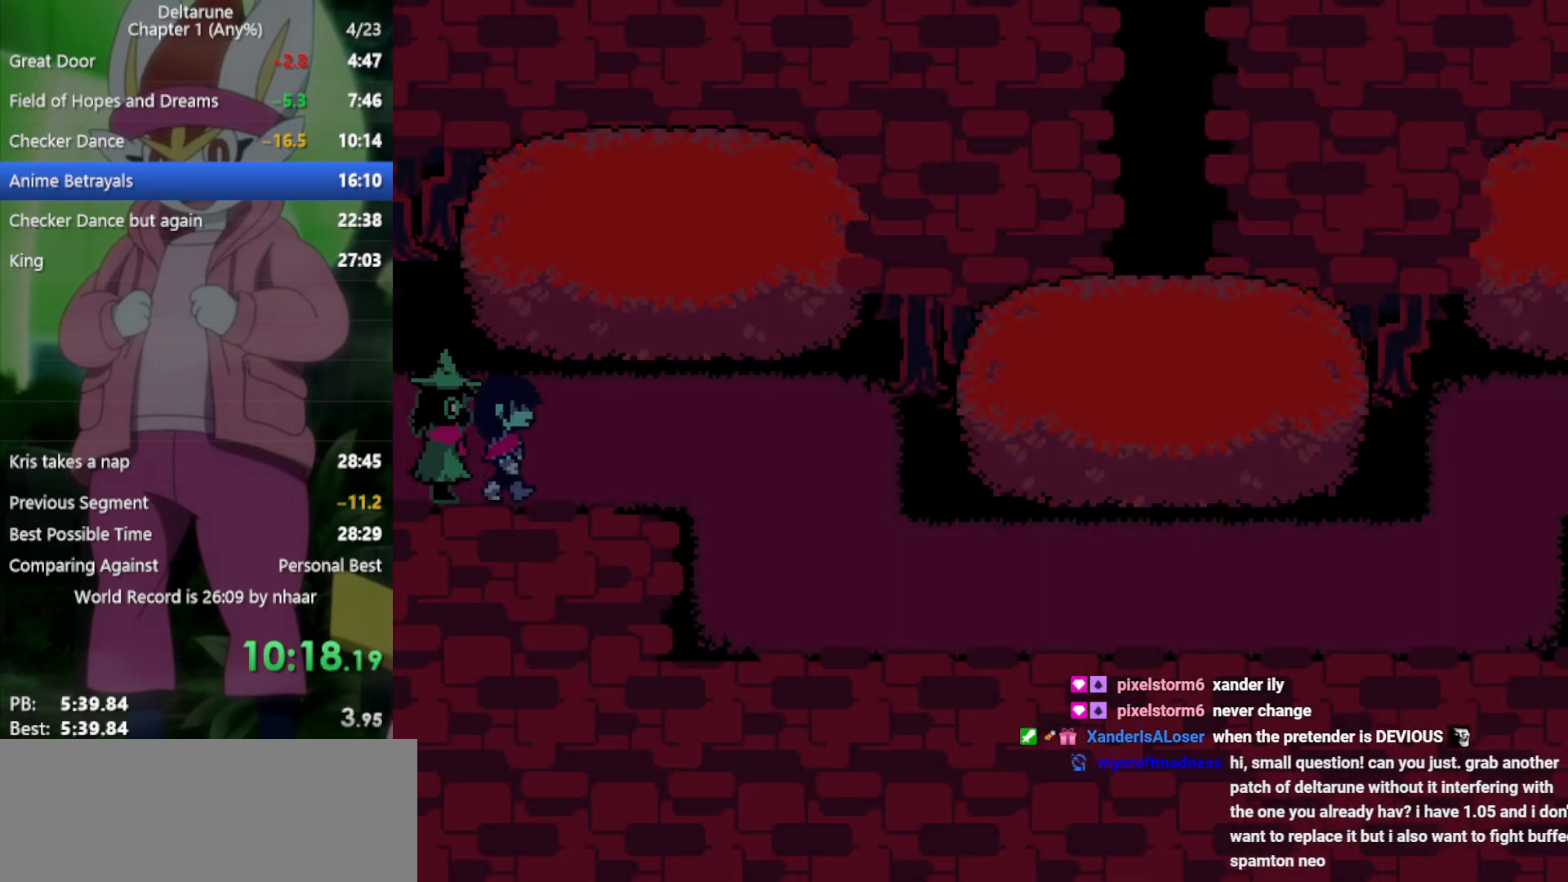
{"keys": ["right", "x"], "events": []}
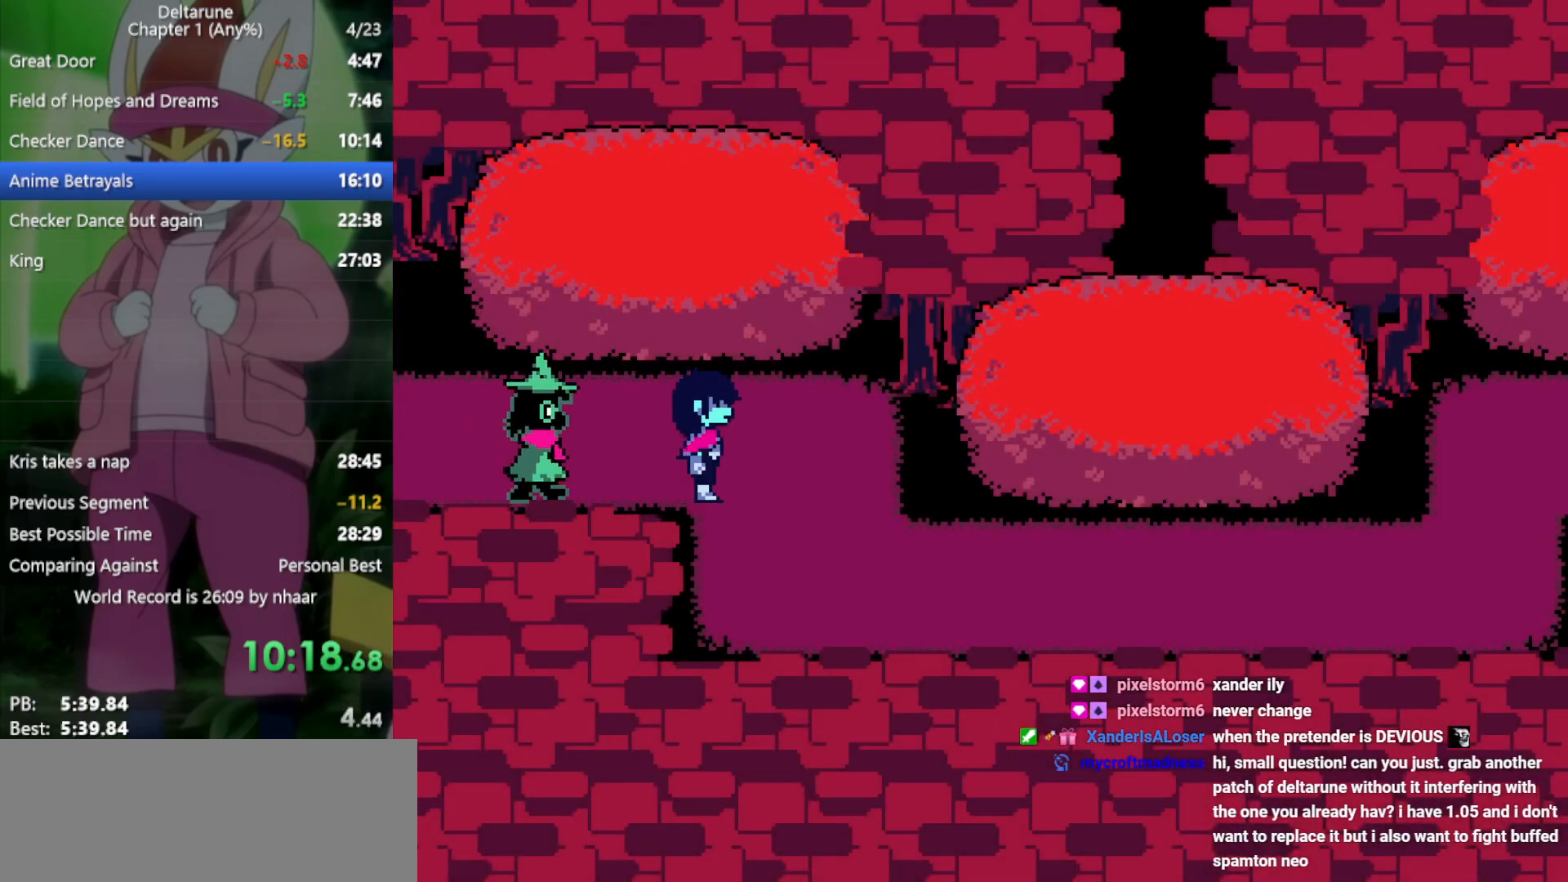
{"keys": ["right", "x"], "events": [[167, "down", "down"], [167, "right", "up"], [450, "down", "up"], [450, "right", "down"]]}
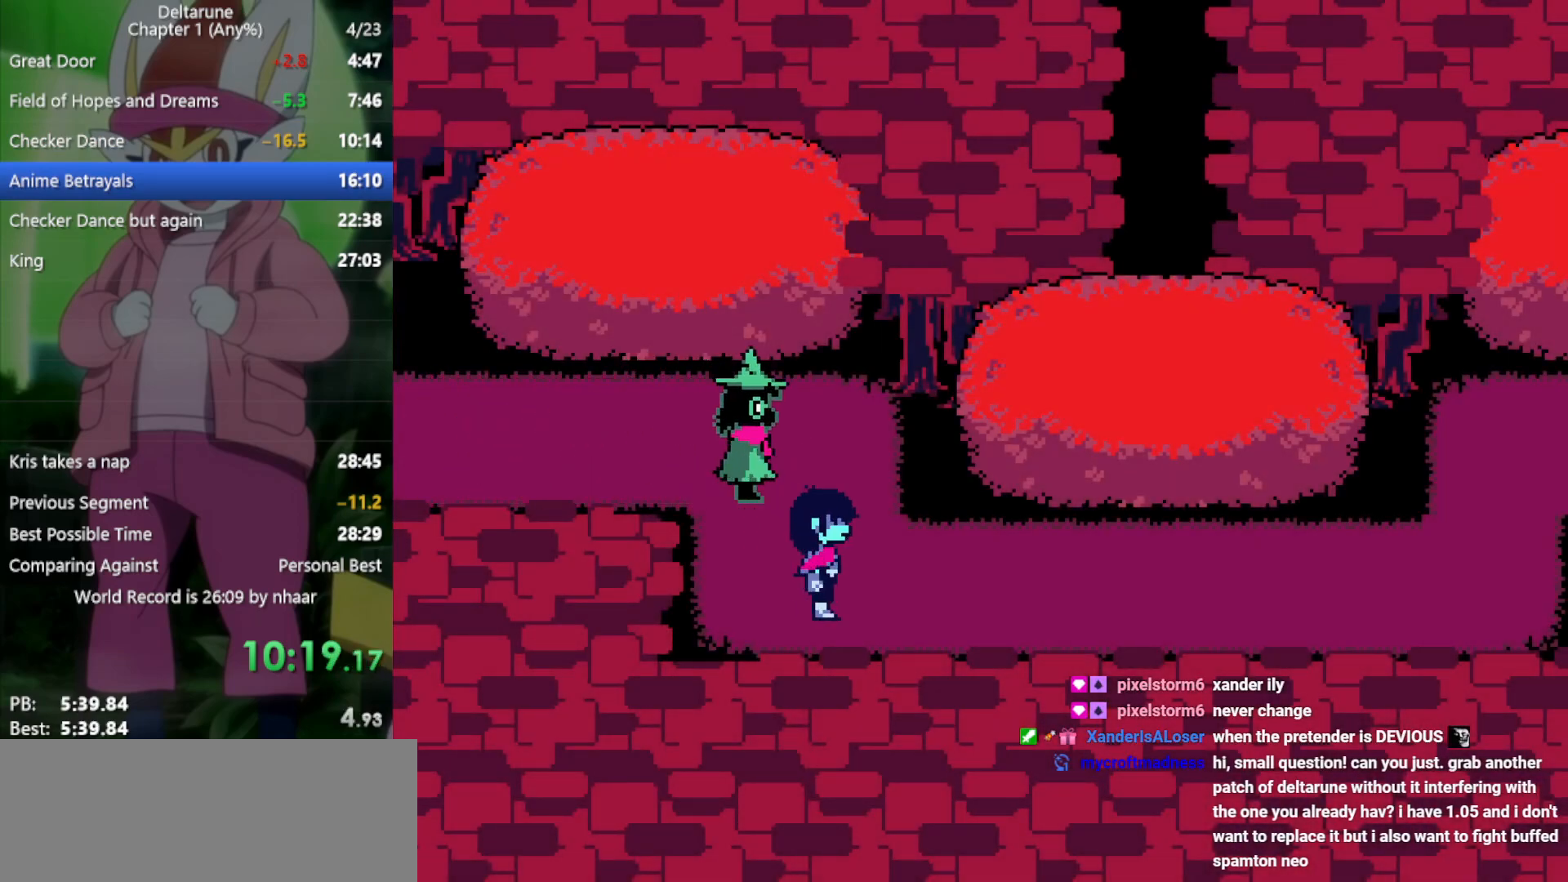
{"keys": ["left", "x"], "events": [[450, "left", "down"], [500, "right", "up"]]}
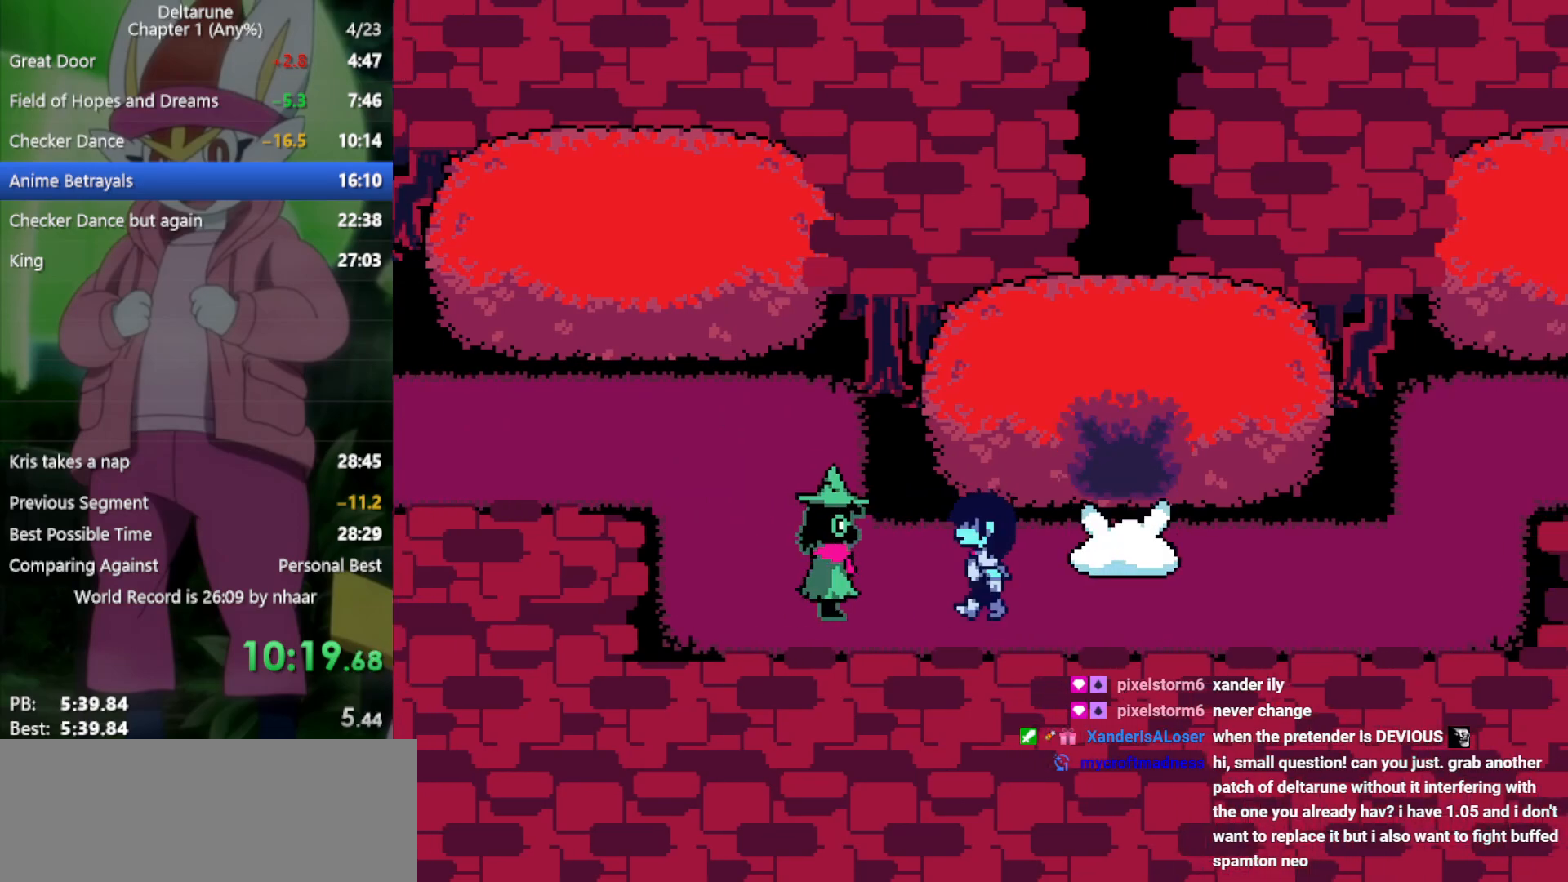
{"keys": ["right", "x"], "events": [[183, "left", "up"], [183, "right", "down"]]}